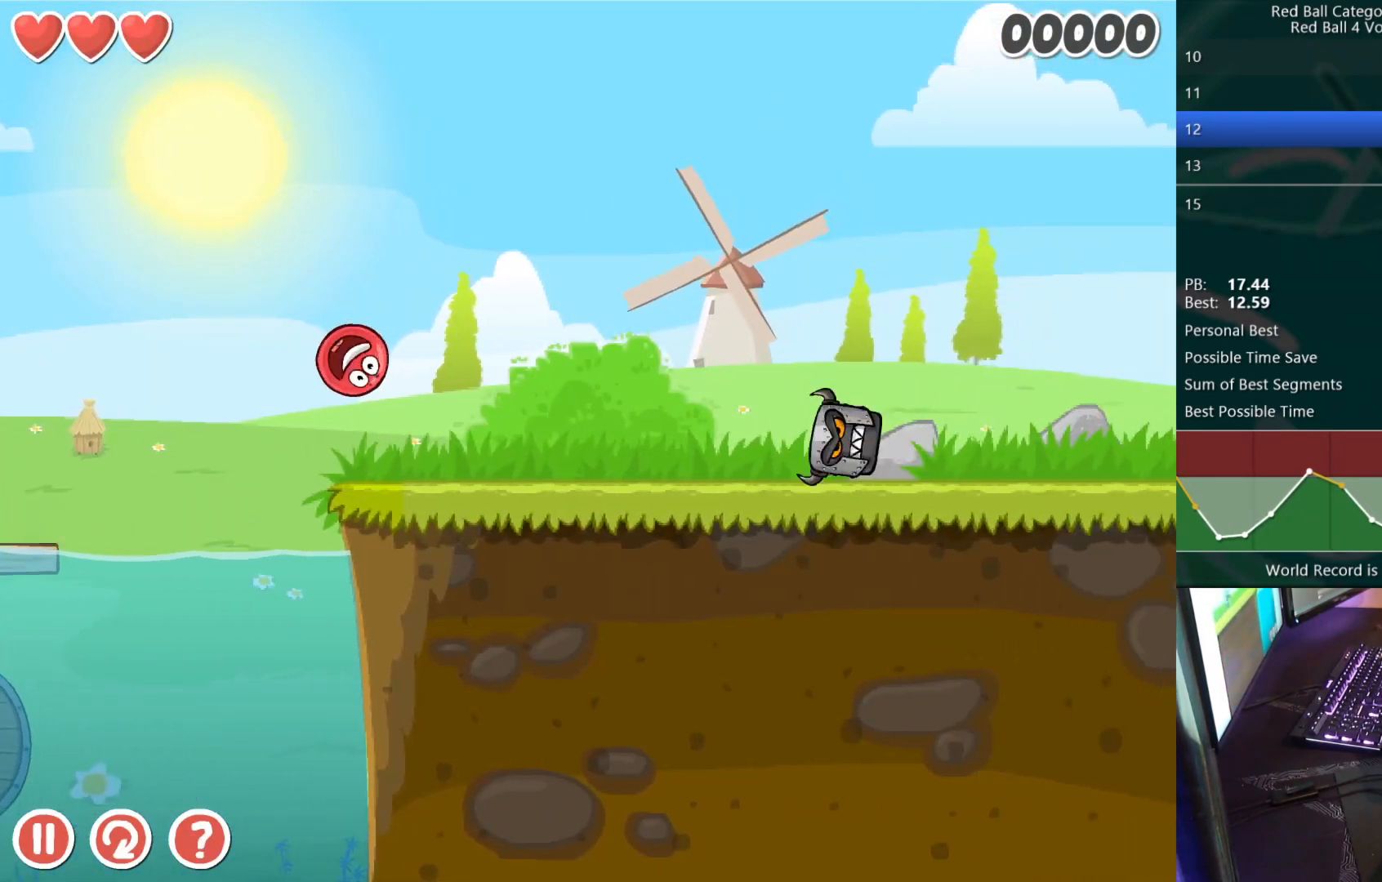
Gameplay with keyboard; each line is a JSON object with the keys held at the frame after it. "events" lists presses ("down") and releases ("up") of "down", "left", "r", "right" and "up" between this image and that frame as [ms after this image, input, new state], when the widget could be followed in between. No other keys are recorded. Mouse input is not recorded.
{"keys": ["right", "up"], "events": [[33, "up", "down"], [133, "right", "up"], [150, "left", "down"], [367, "left", "up"], [383, "right", "down"]]}
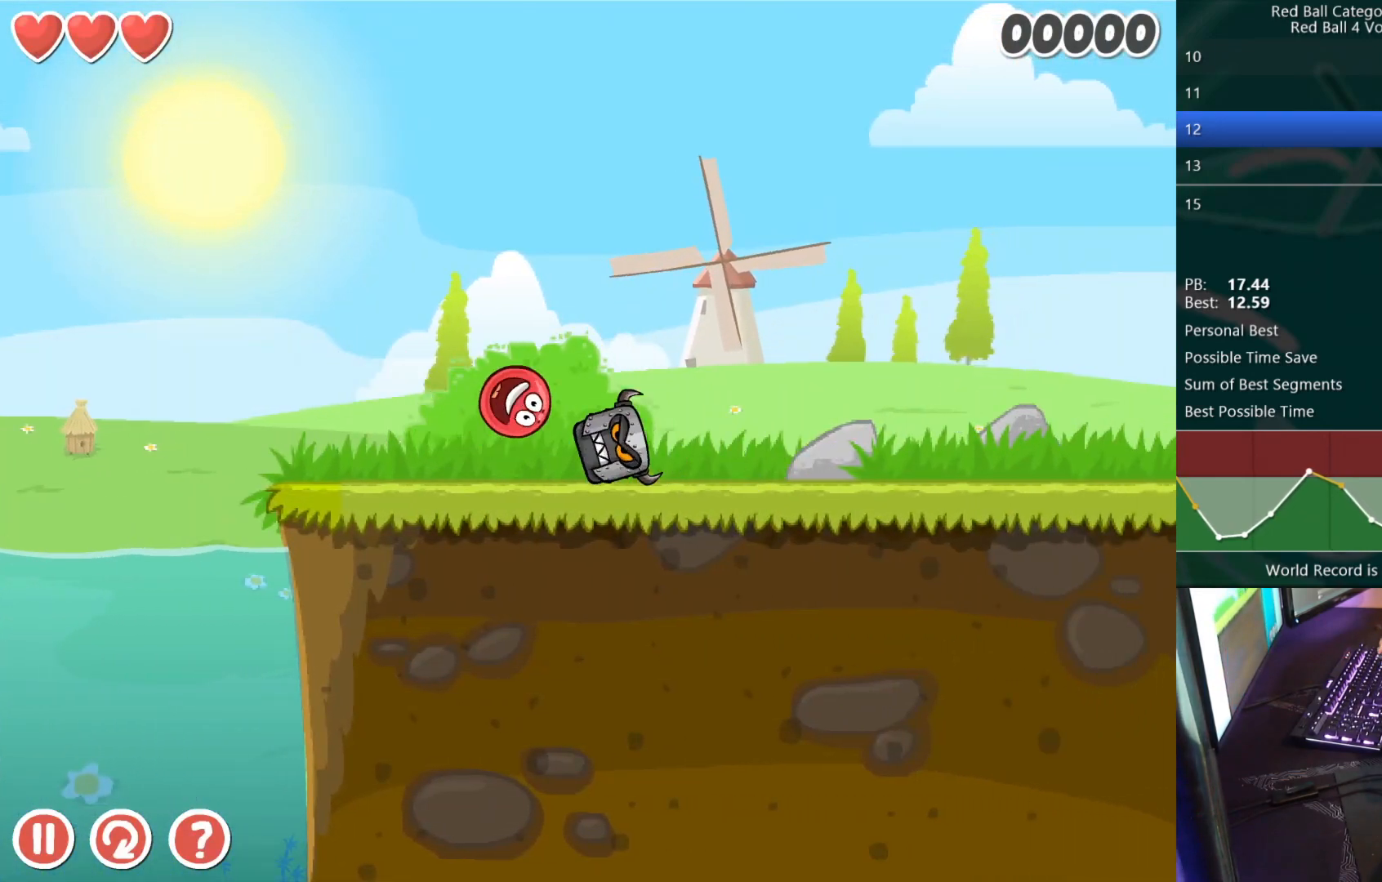
{"keys": ["right"], "events": [[50, "up", "up"], [83, "right", "up"], [150, "r", "down"], [233, "r", "up"], [250, "right", "down"]]}
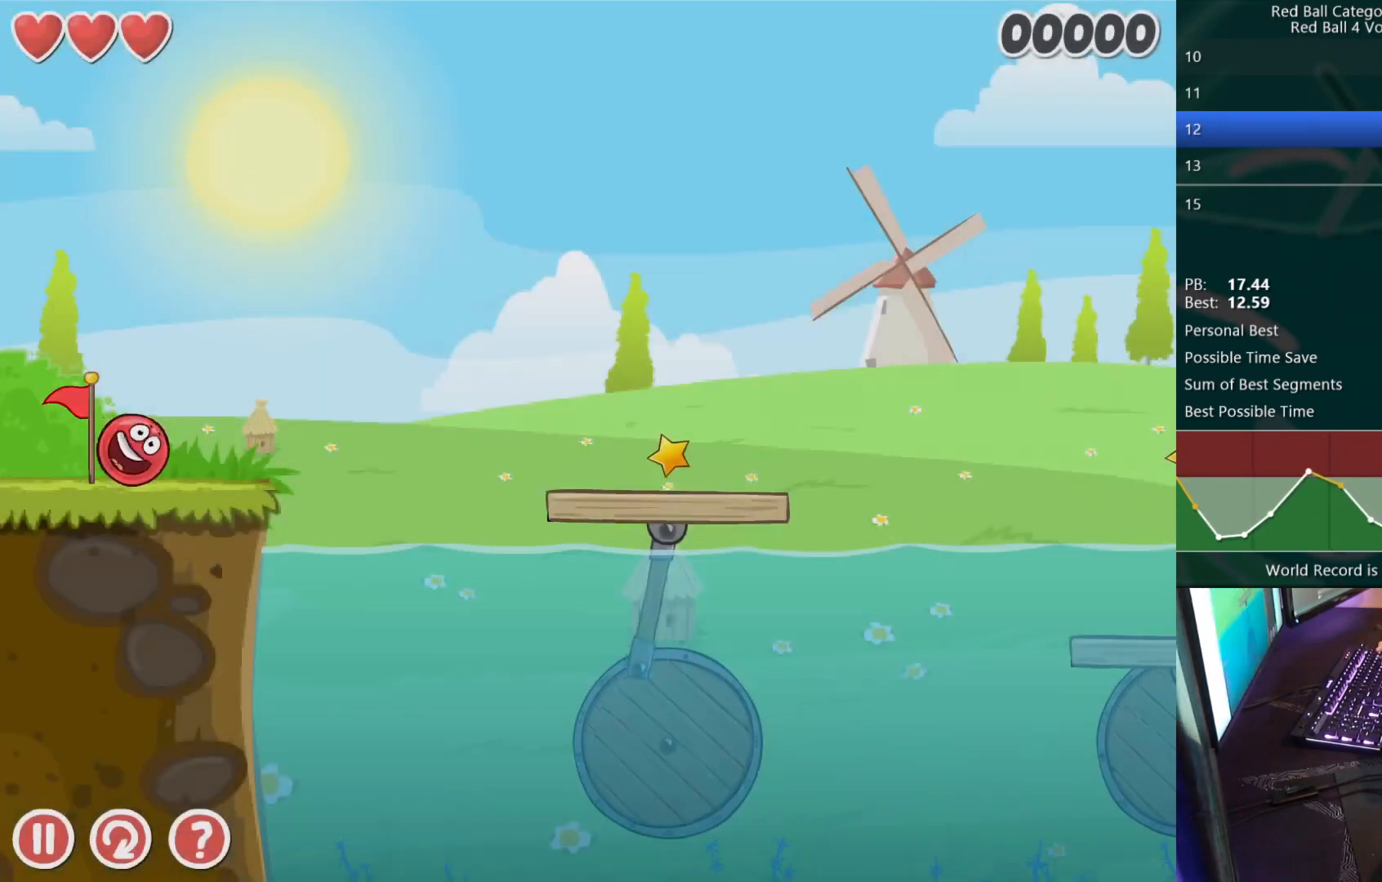
{"keys": ["right"], "events": [[167, "up", "down"], [200, "up", "up"], [267, "up", "down"], [317, "up", "up"]]}
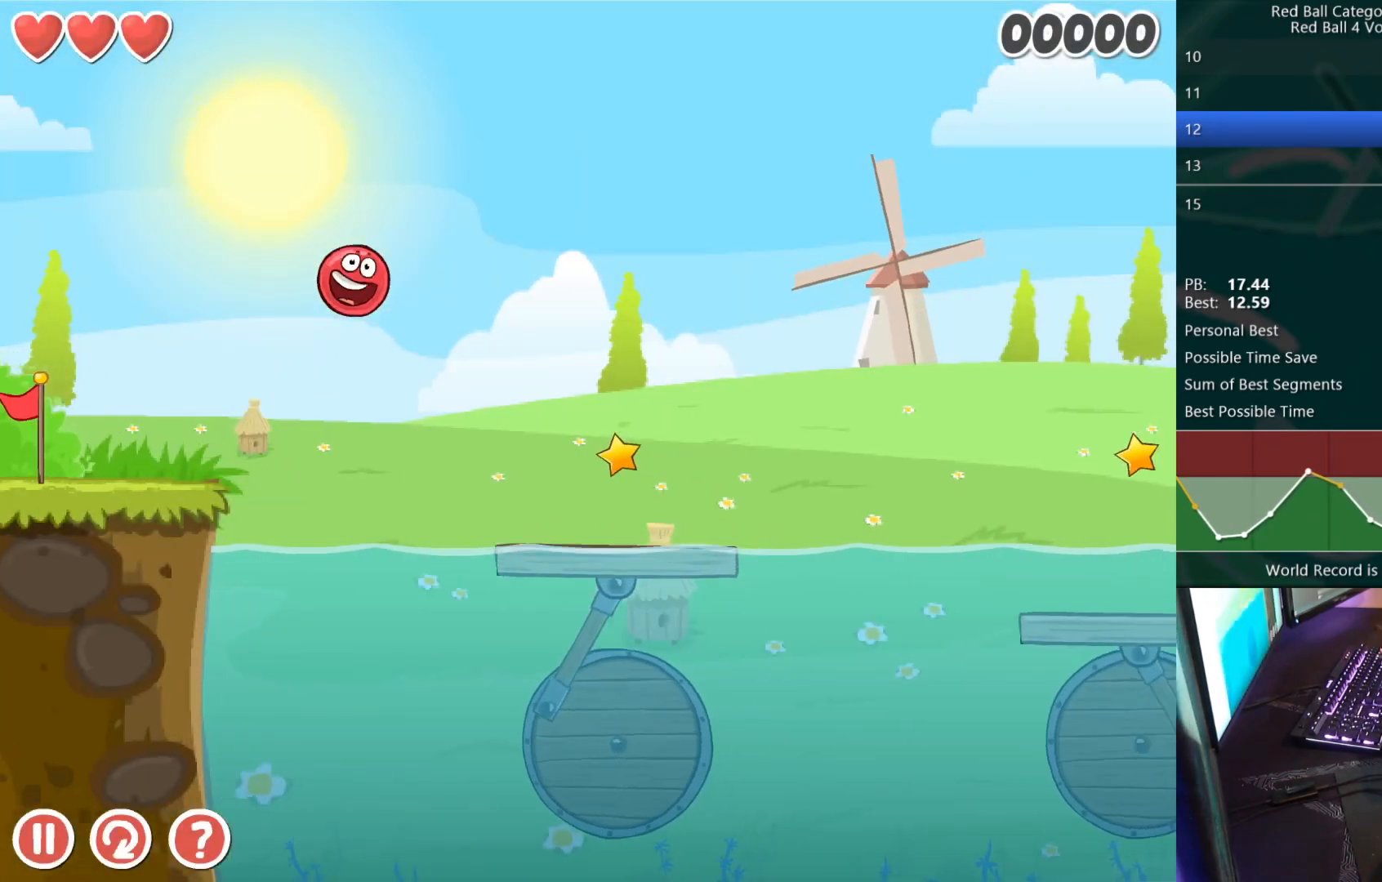
{"keys": ["right", "up"], "events": [[283, "up", "down"]]}
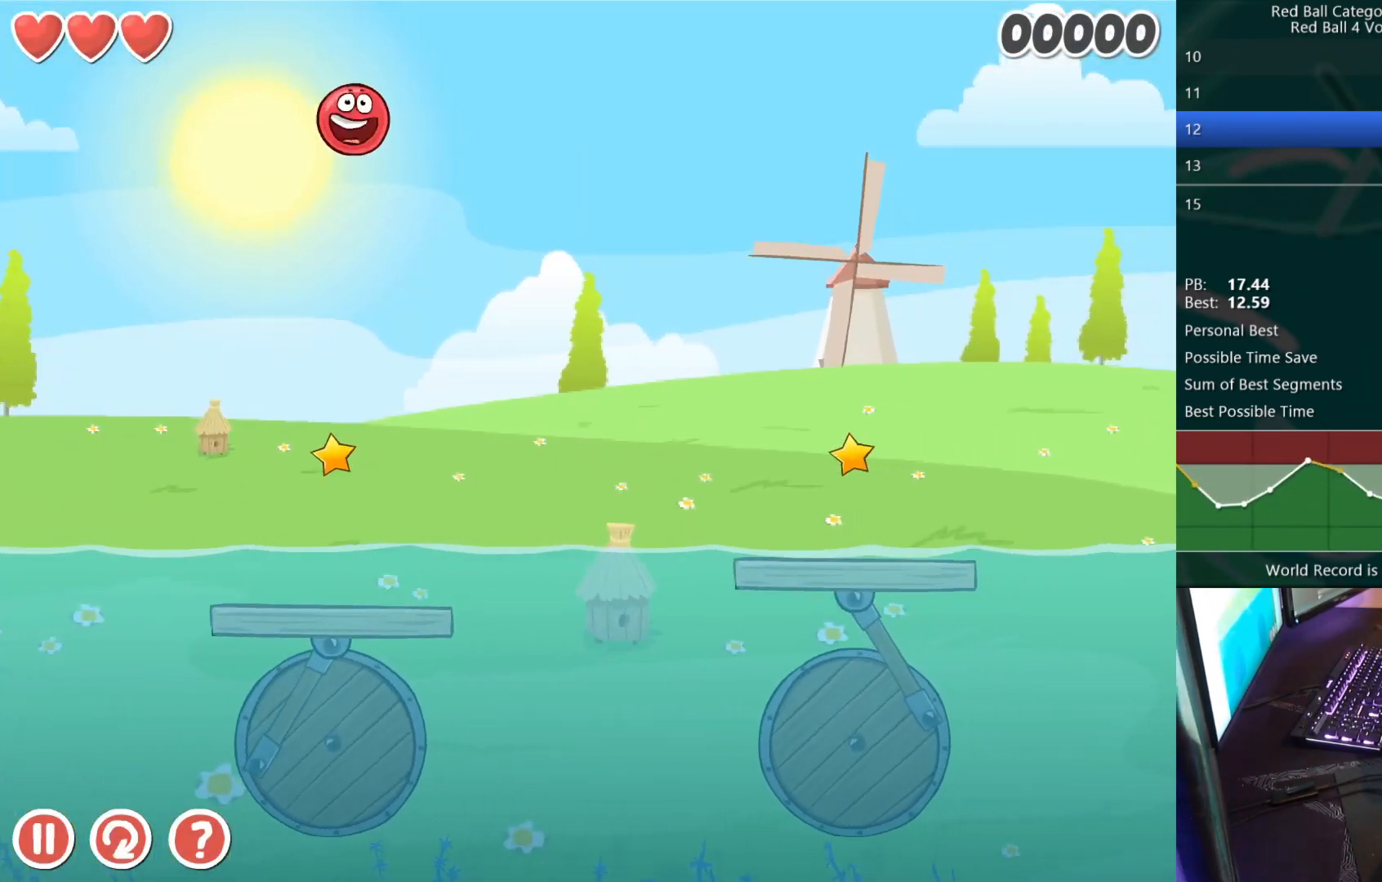
{"keys": ["right", "up"], "events": []}
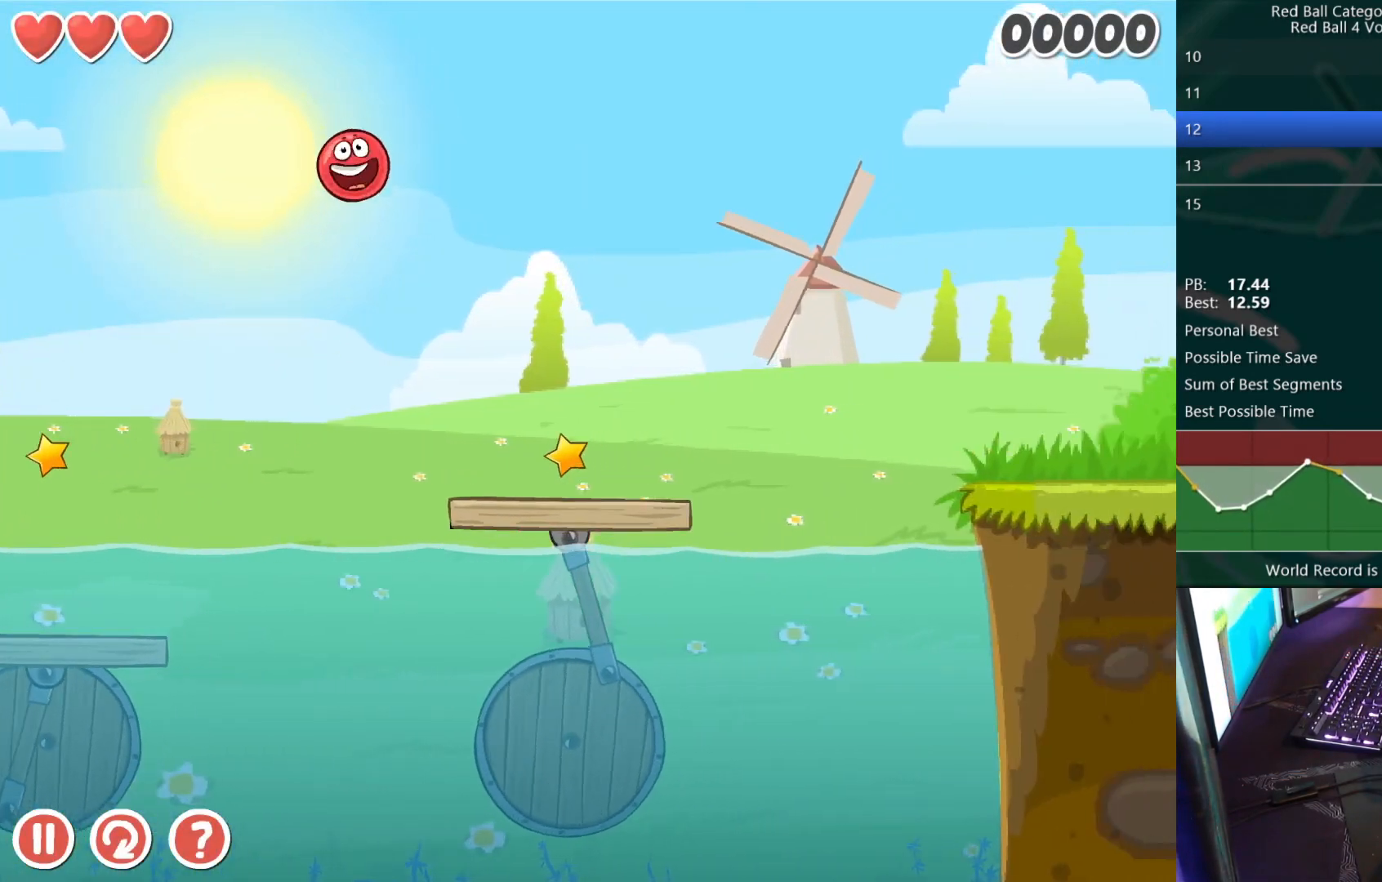
{"keys": ["right", "up"], "events": []}
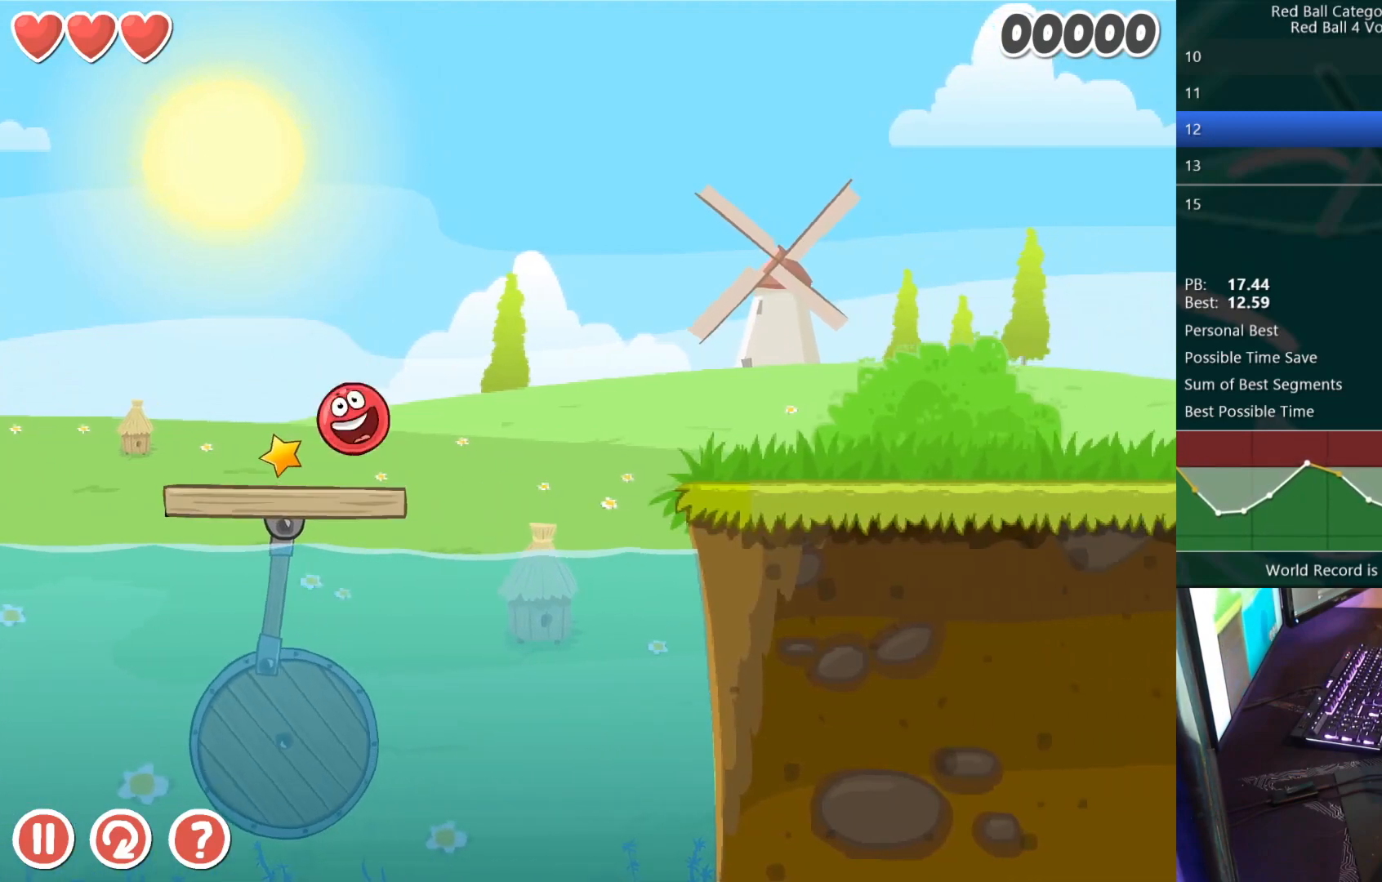
{"keys": ["right"], "events": [[100, "up", "up"]]}
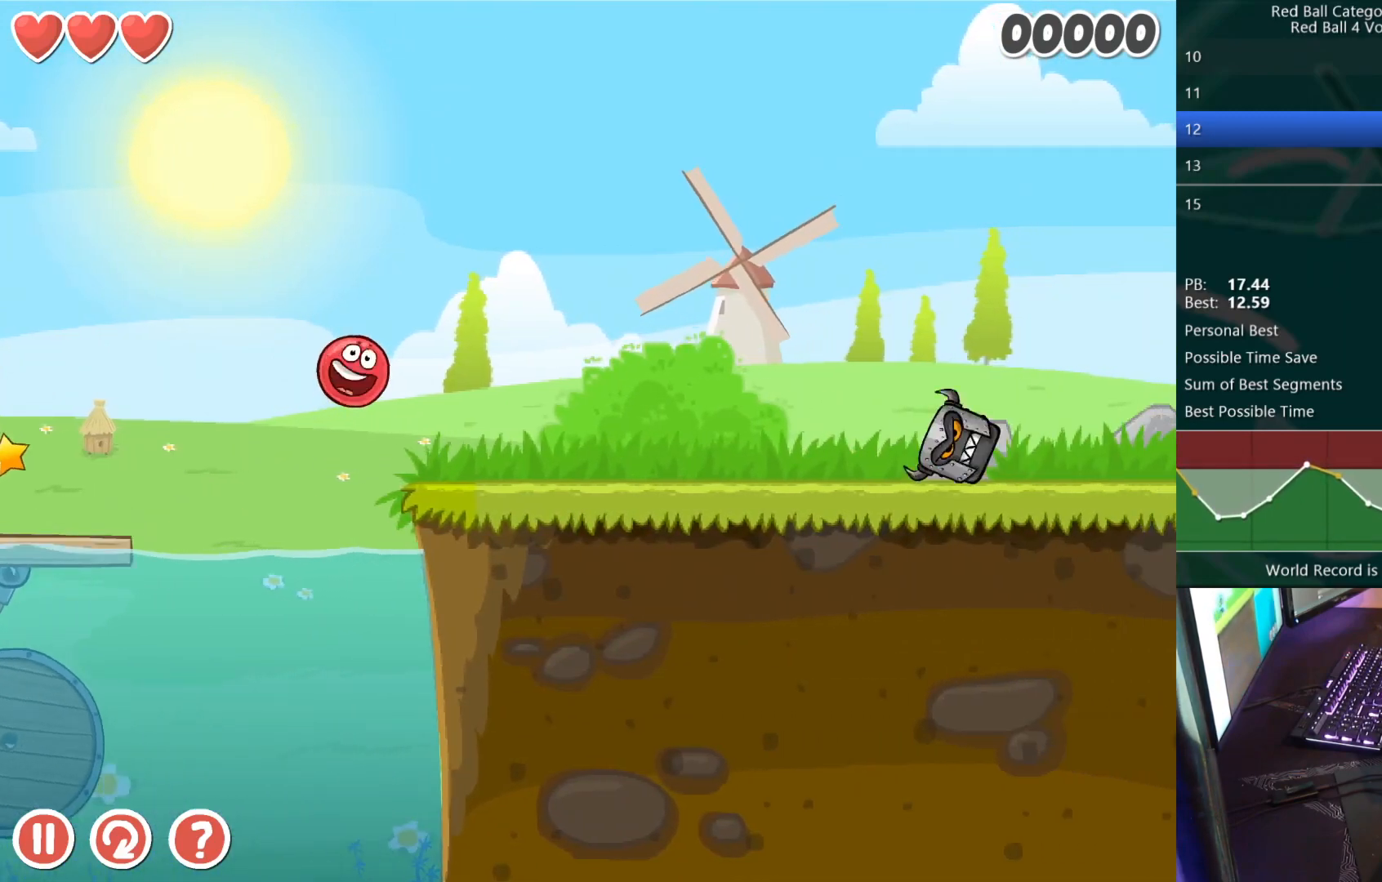
{"keys": ["right", "up"], "events": [[150, "up", "down"]]}
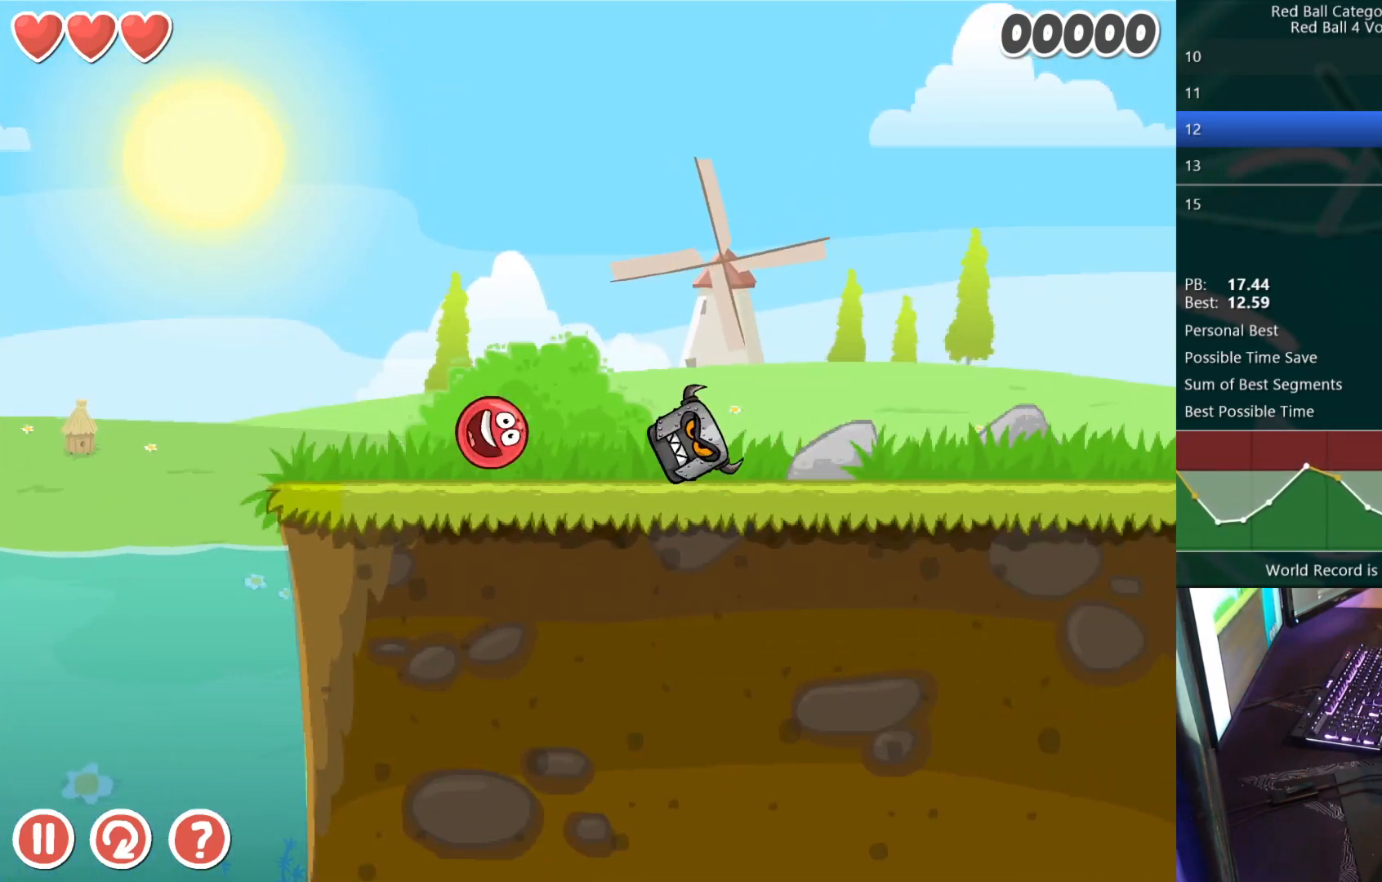
{"keys": ["right"], "events": [[233, "up", "up"]]}
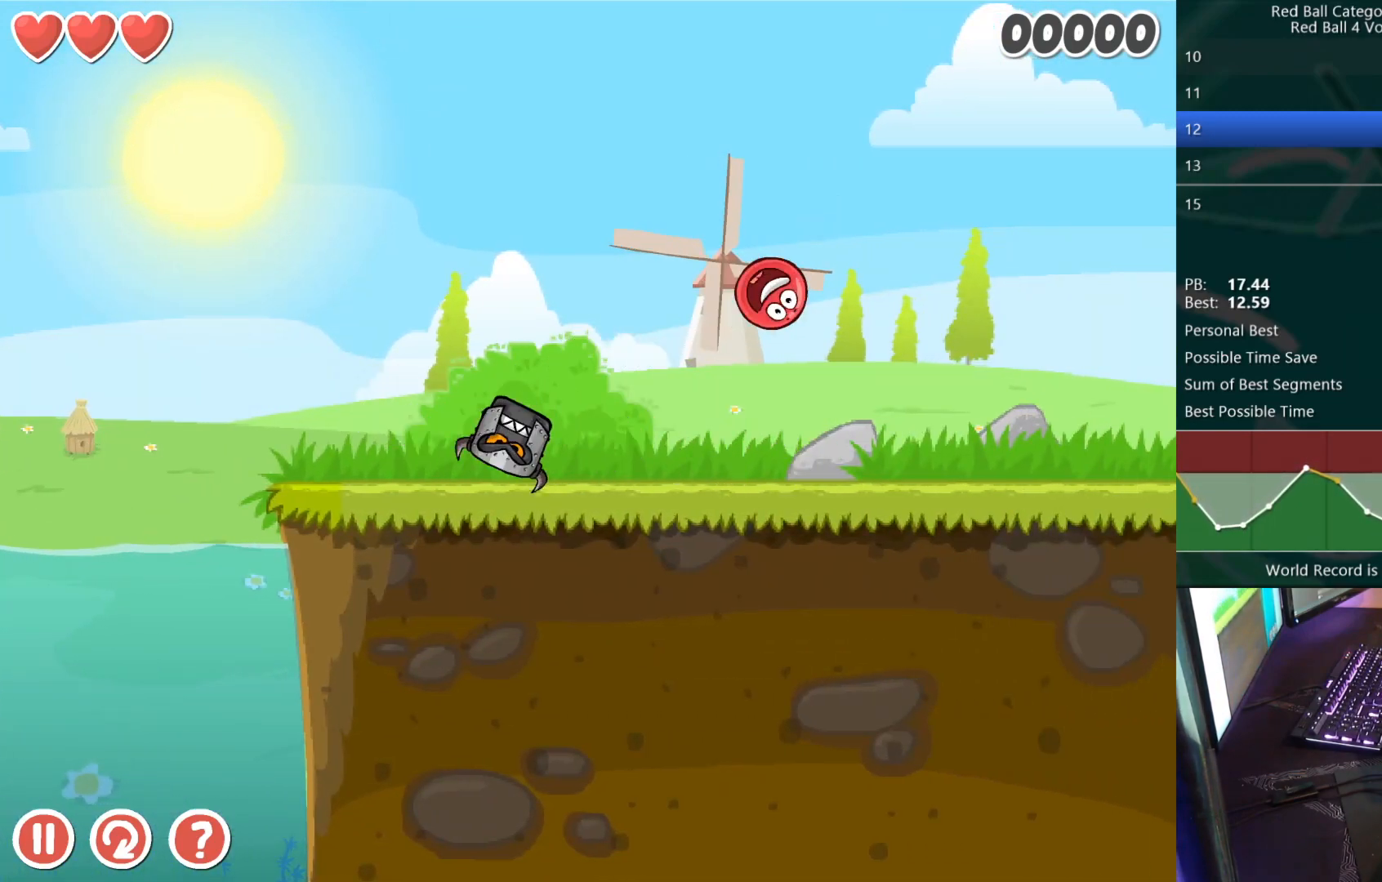
{"keys": ["right"], "events": []}
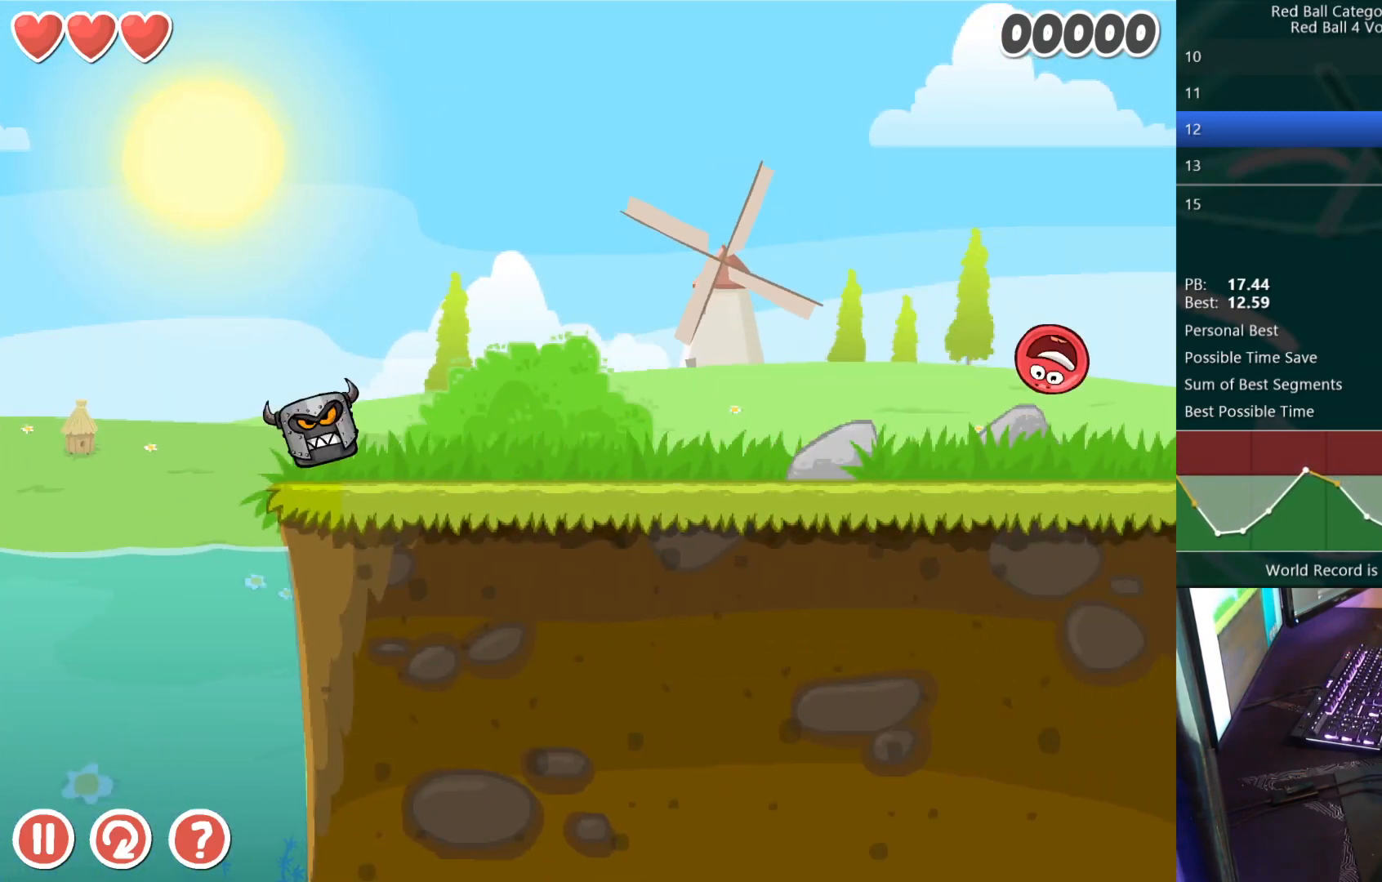
{"keys": ["right"], "events": [[150, "up", "down"], [183, "up", "up"], [250, "up", "down"], [283, "up", "up"], [350, "up", "down"], [400, "up", "up"], [450, "up", "down"], [500, "up", "up"]]}
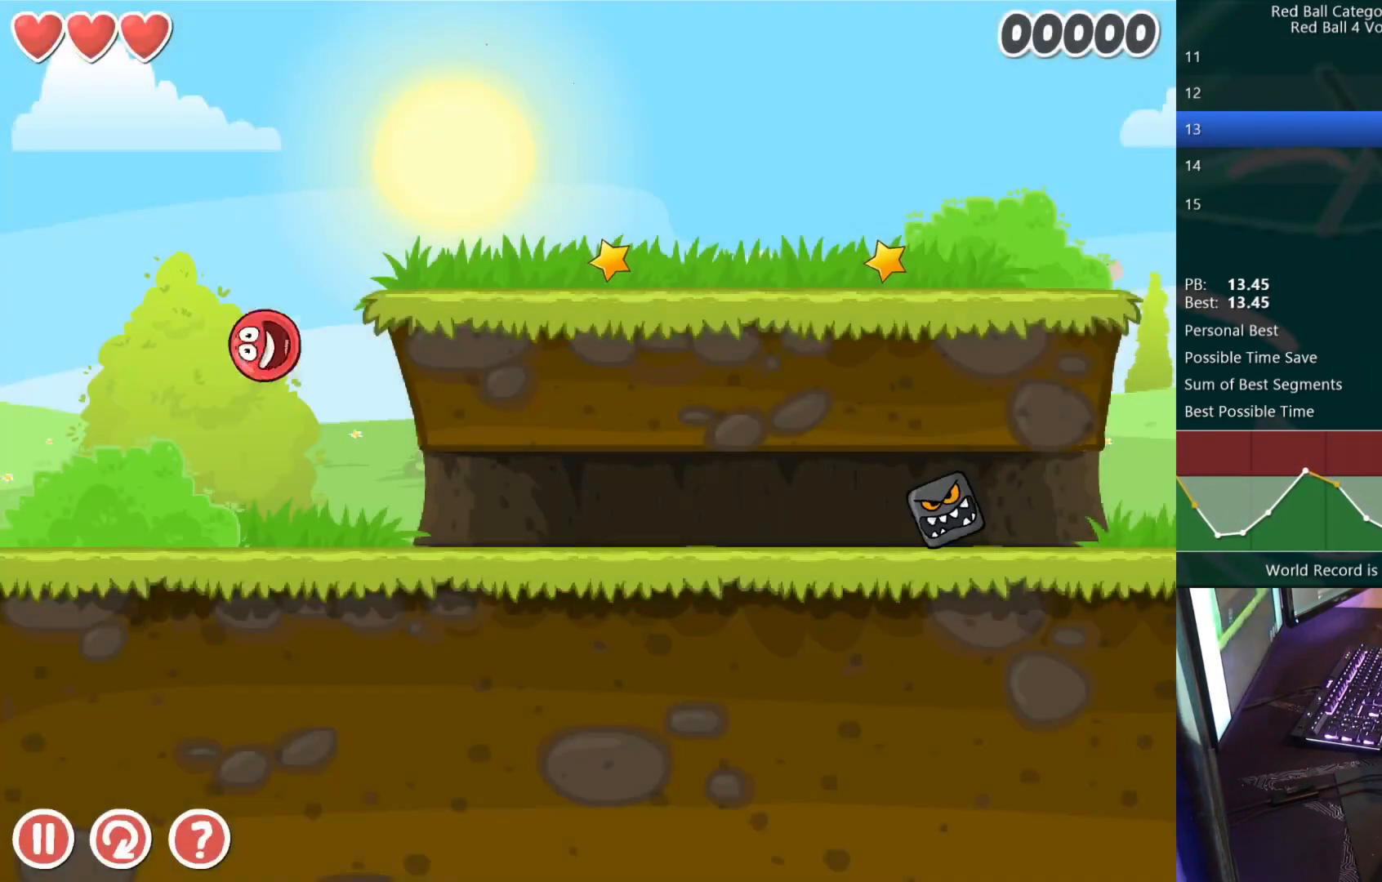
{"keys": [], "events": [[217, "right", "up"], [283, "left", "down"], [350, "left", "up"]]}
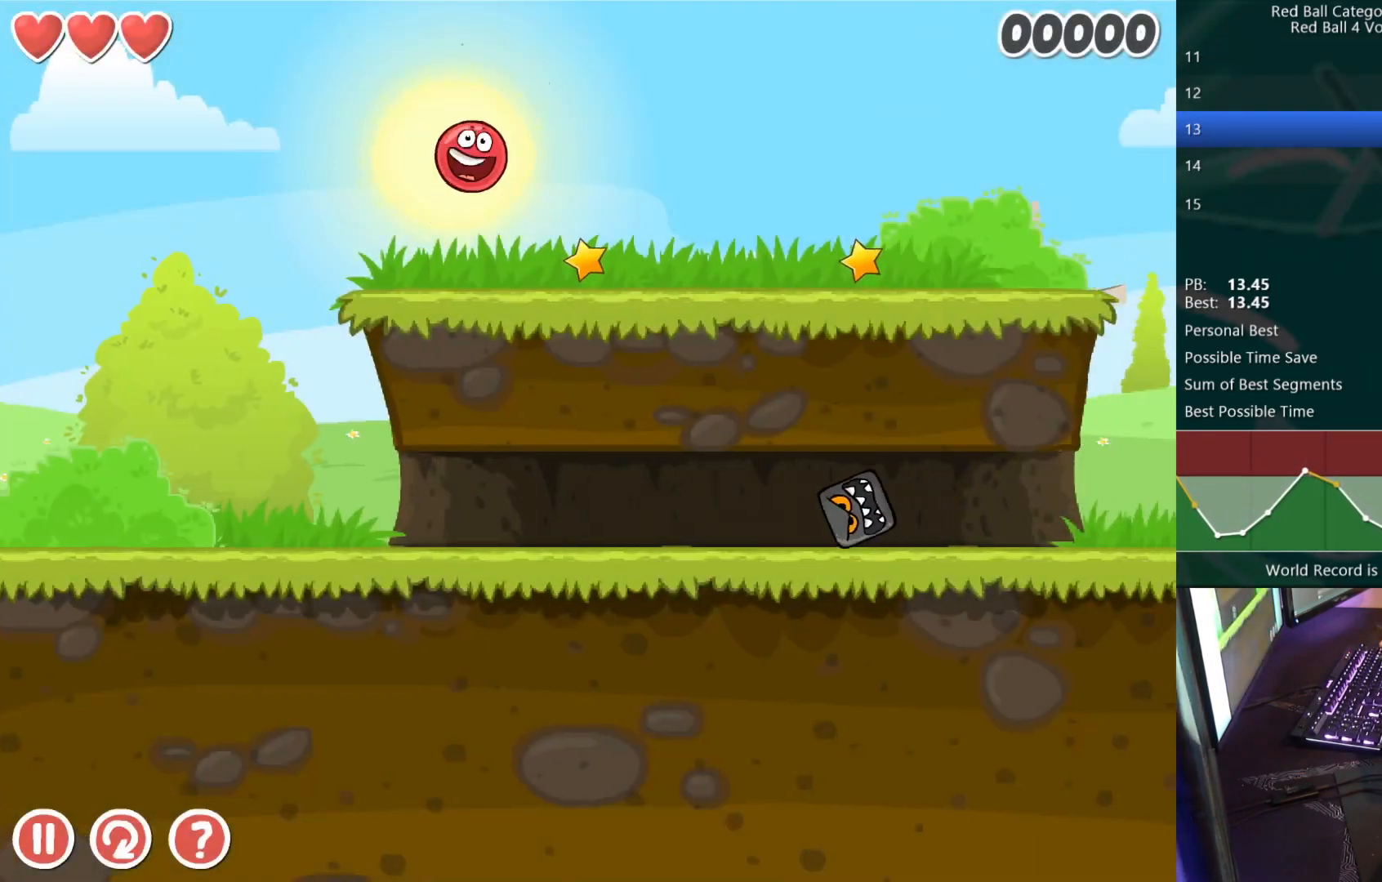
{"keys": ["left"], "events": [[233, "left", "down"], [317, "left", "up"], [417, "left", "down"]]}
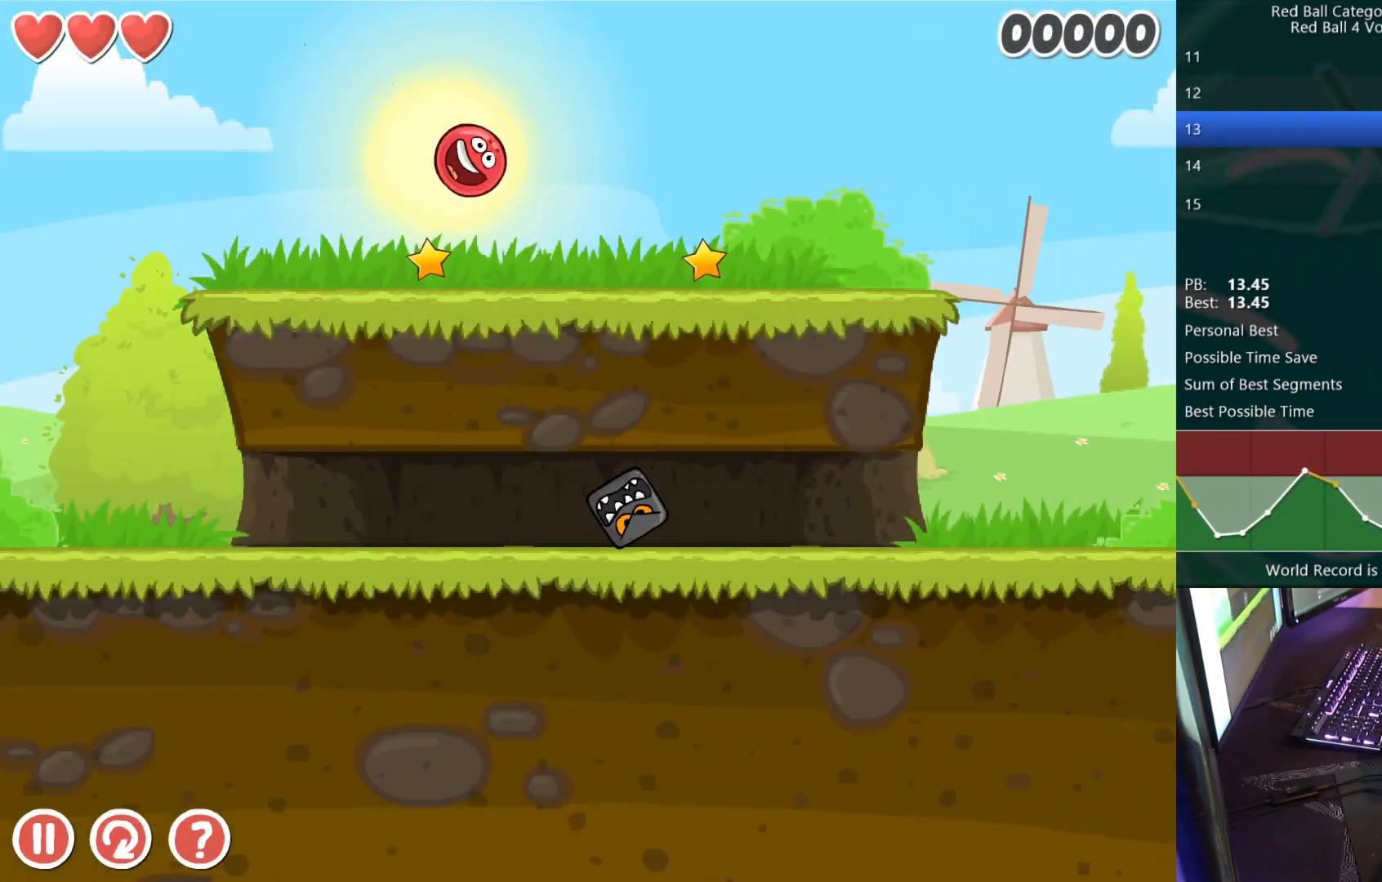
{"keys": ["right"], "events": [[50, "left", "up"], [117, "right", "down"], [400, "up", "down"], [433, "up", "up"]]}
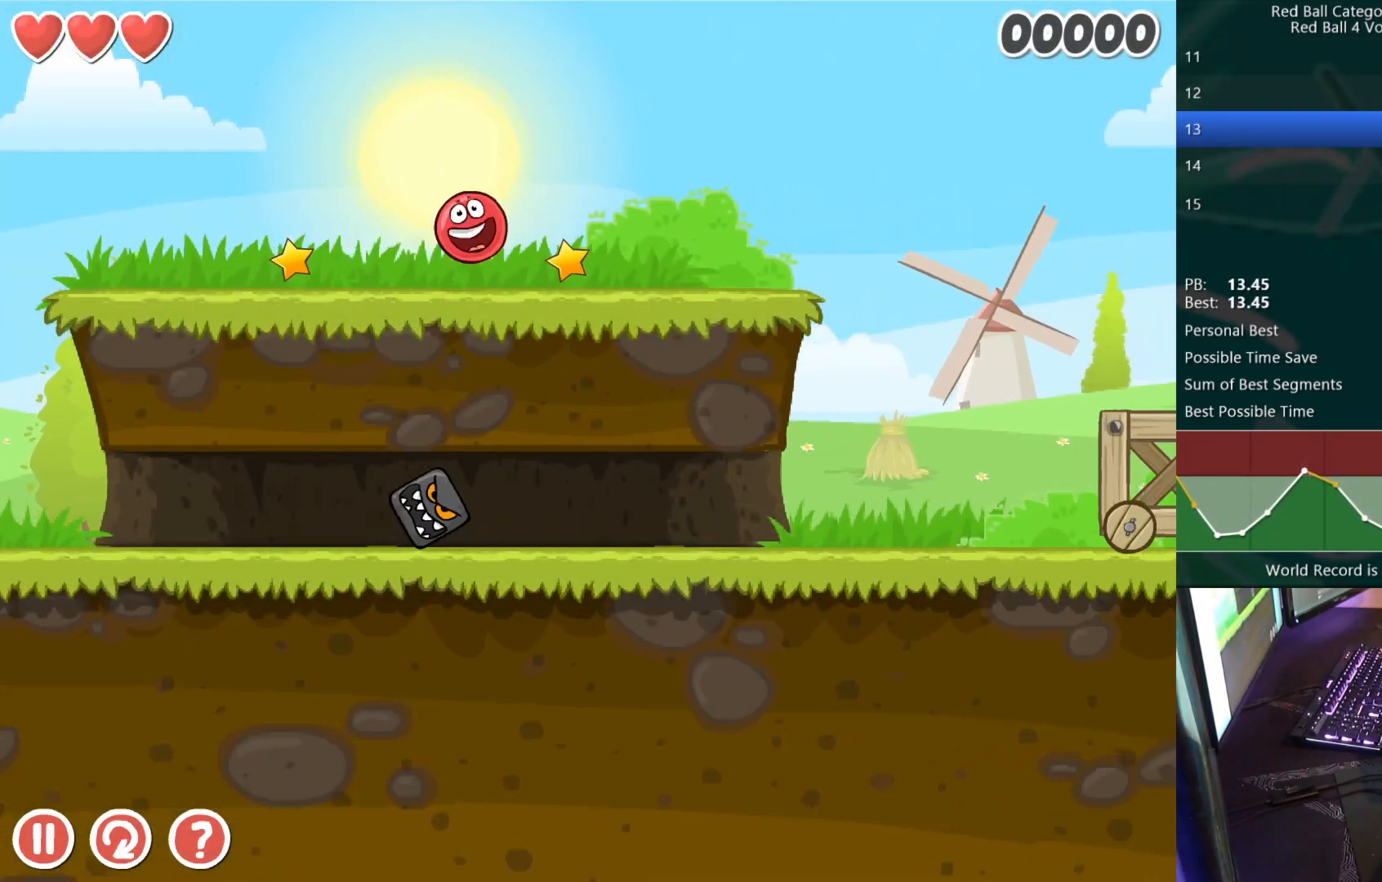
{"keys": ["right"], "events": [[50, "up", "down"], [83, "up", "up"]]}
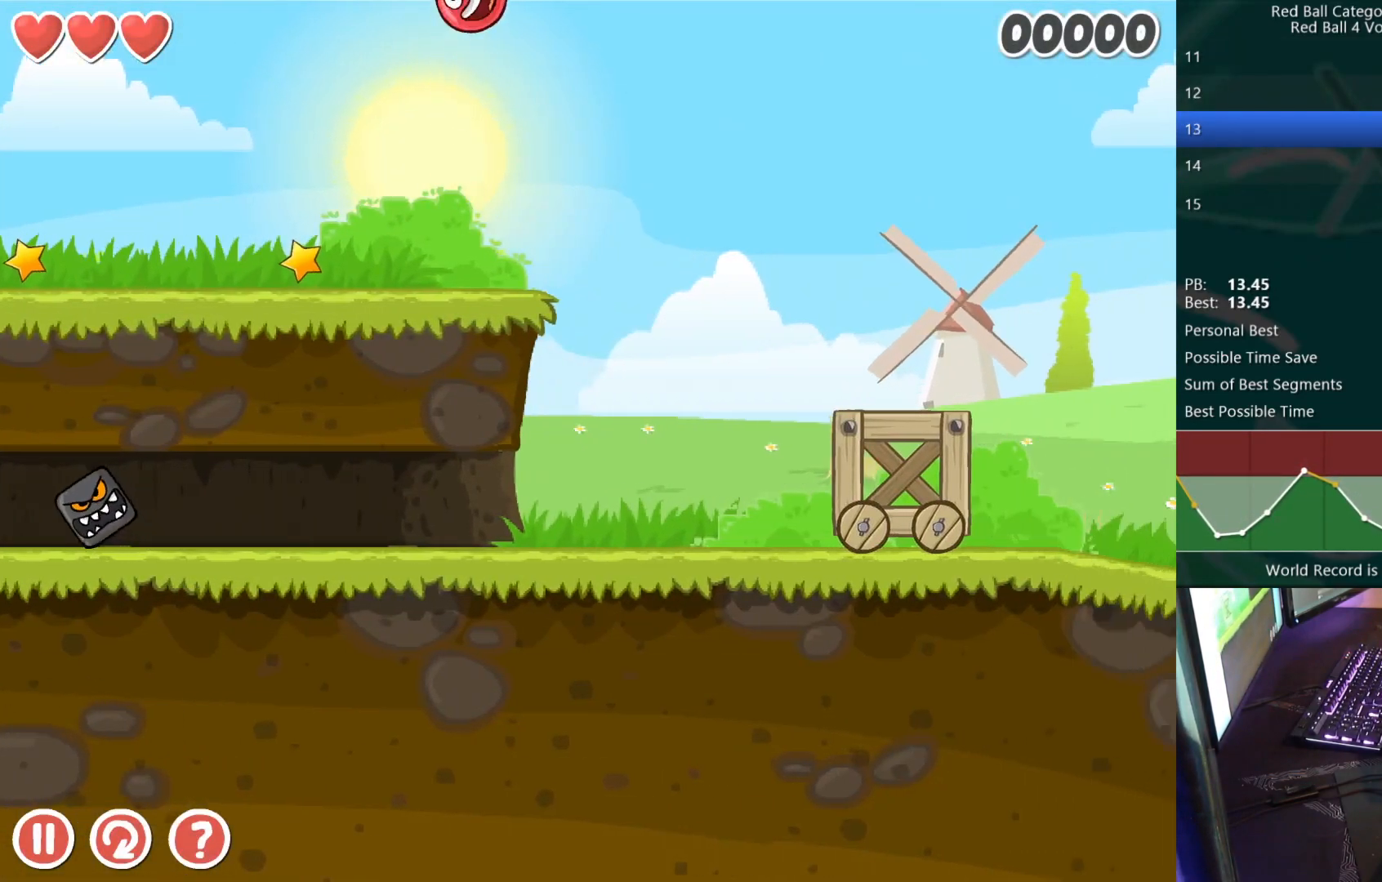
{"keys": ["right"], "events": []}
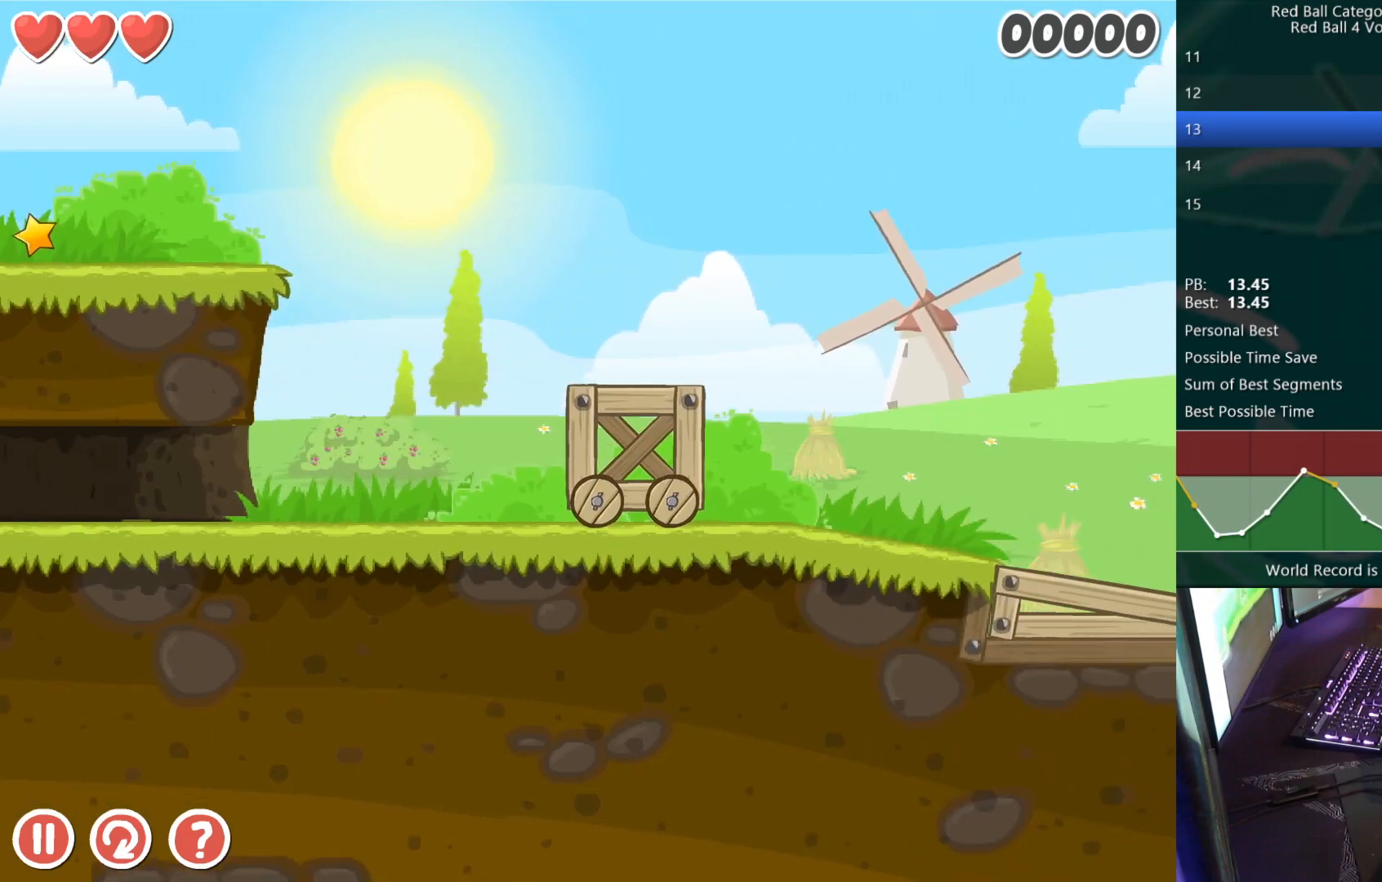
{"keys": ["right"], "events": []}
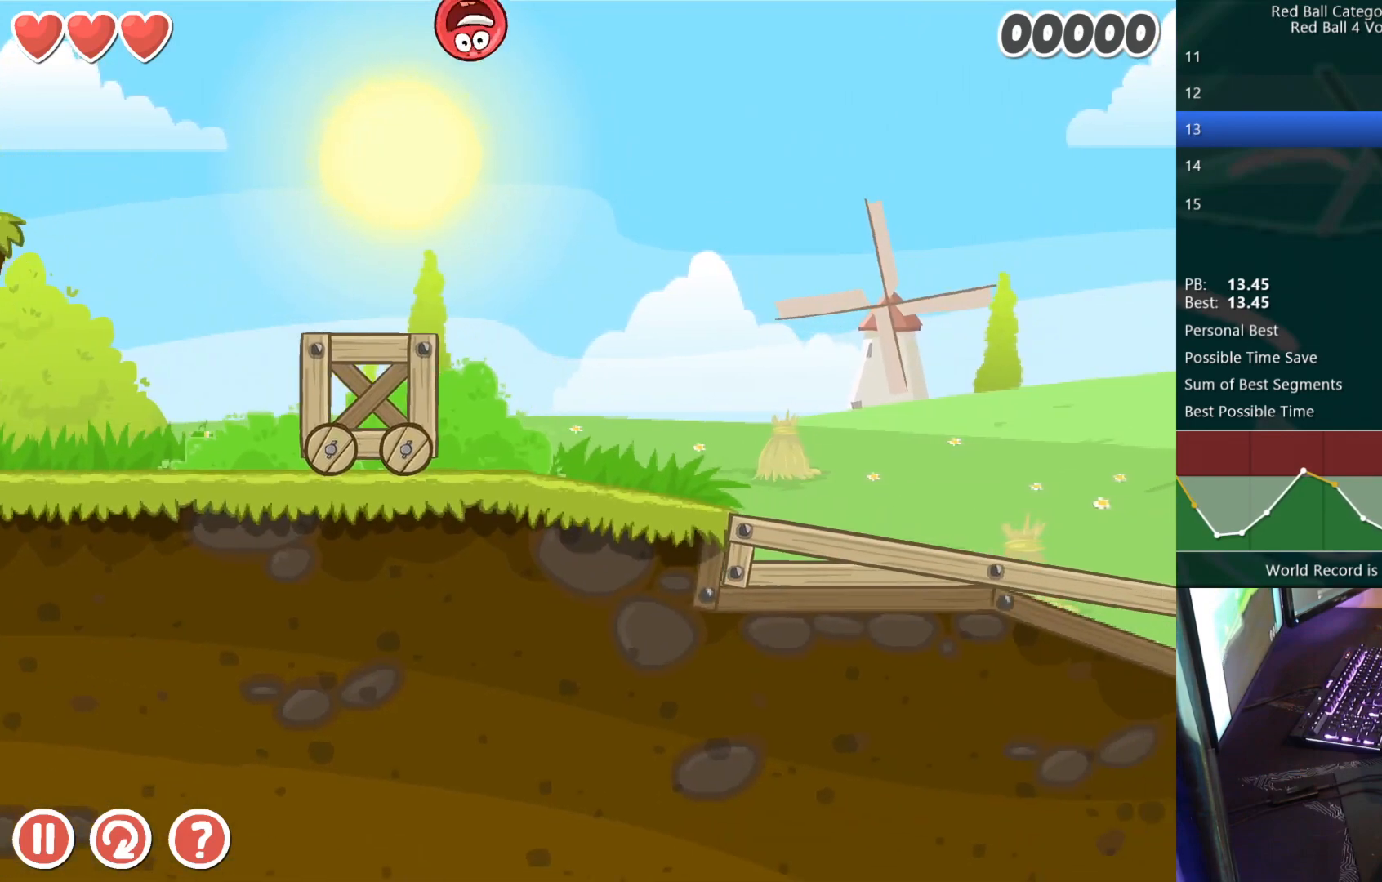
{"keys": ["right"], "events": []}
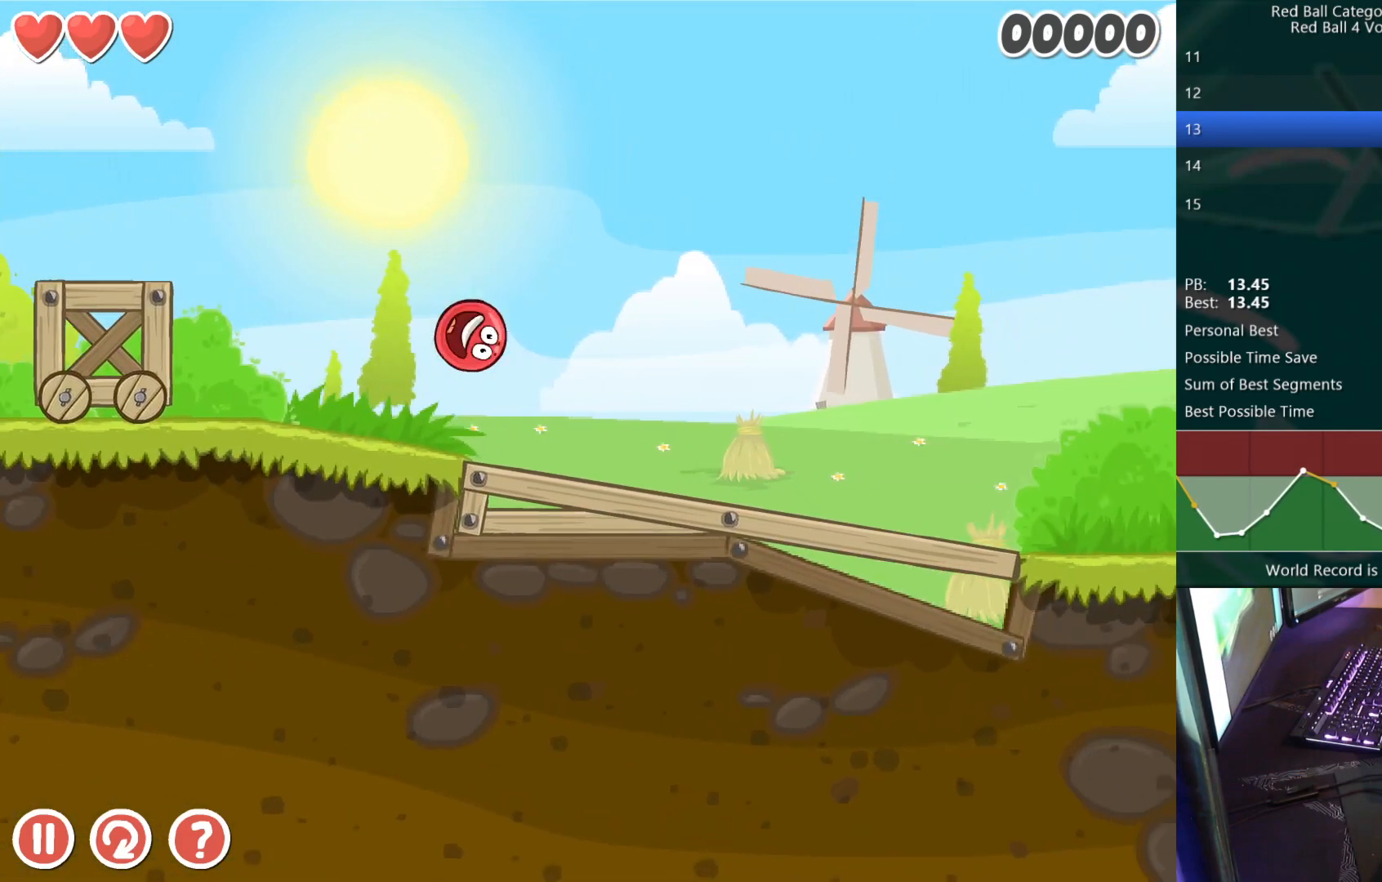
{"keys": ["right", "up"], "events": [[500, "up", "down"]]}
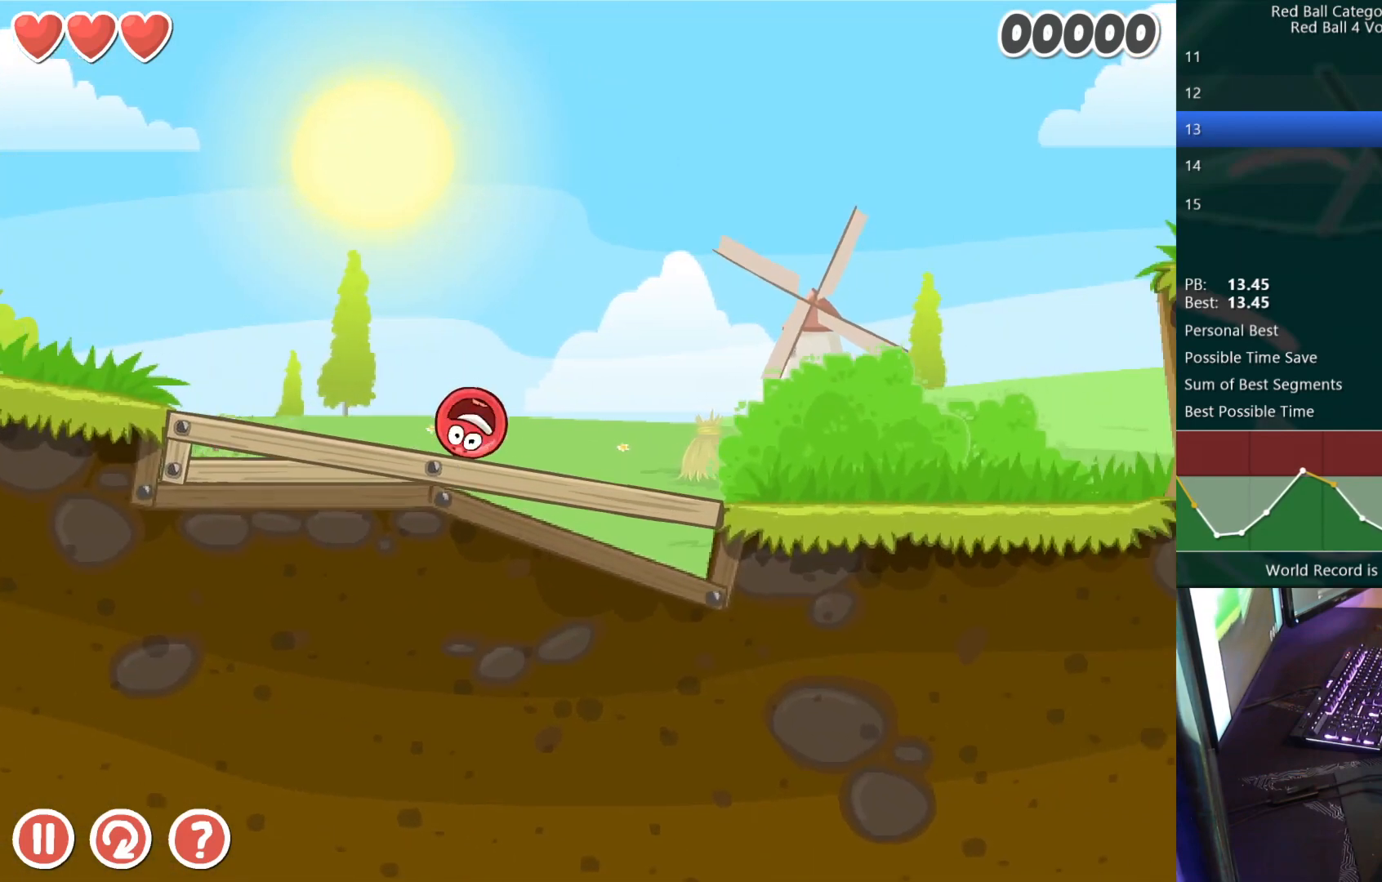
{"keys": [], "events": [[33, "up", "up"], [117, "up", "down"], [150, "up", "up"], [350, "right", "up"]]}
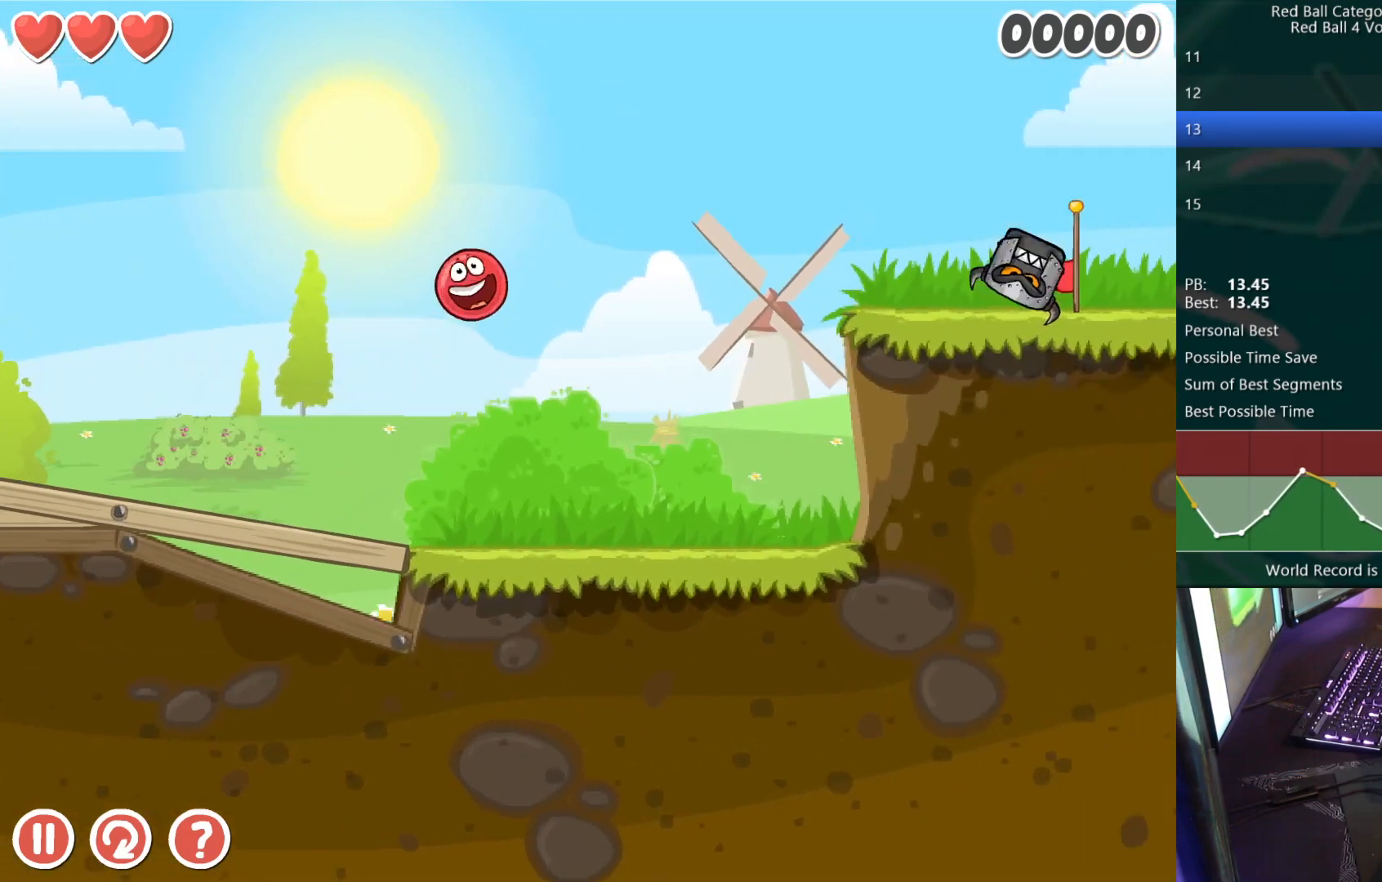
{"keys": [], "events": [[250, "left", "down"], [317, "left", "up"], [400, "left", "down"], [500, "left", "up"]]}
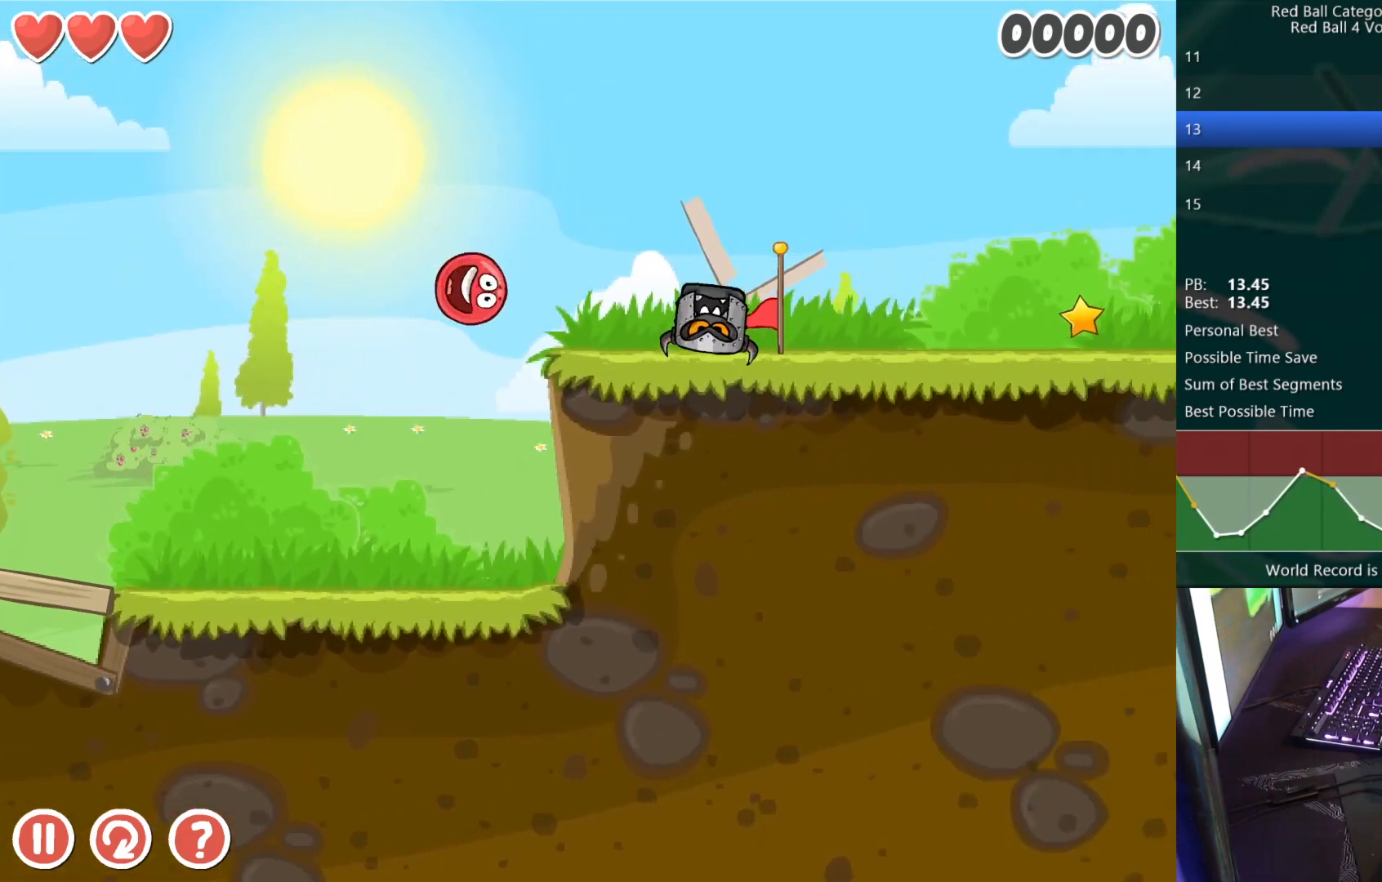
{"keys": ["right", "up"], "events": [[117, "right", "down"], [167, "up", "down"]]}
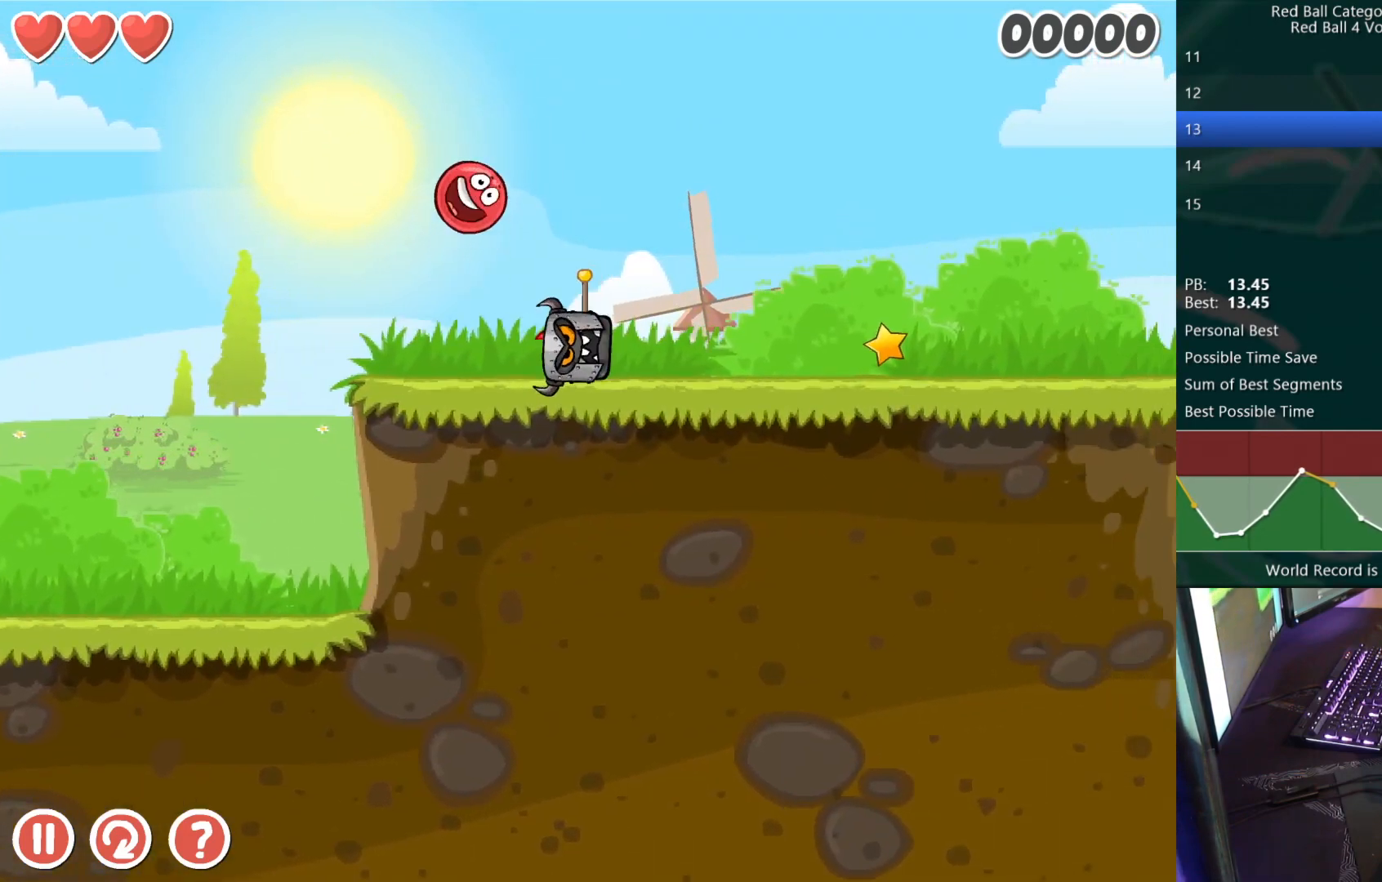
{"keys": [], "events": [[33, "up", "up"], [300, "right", "up"]]}
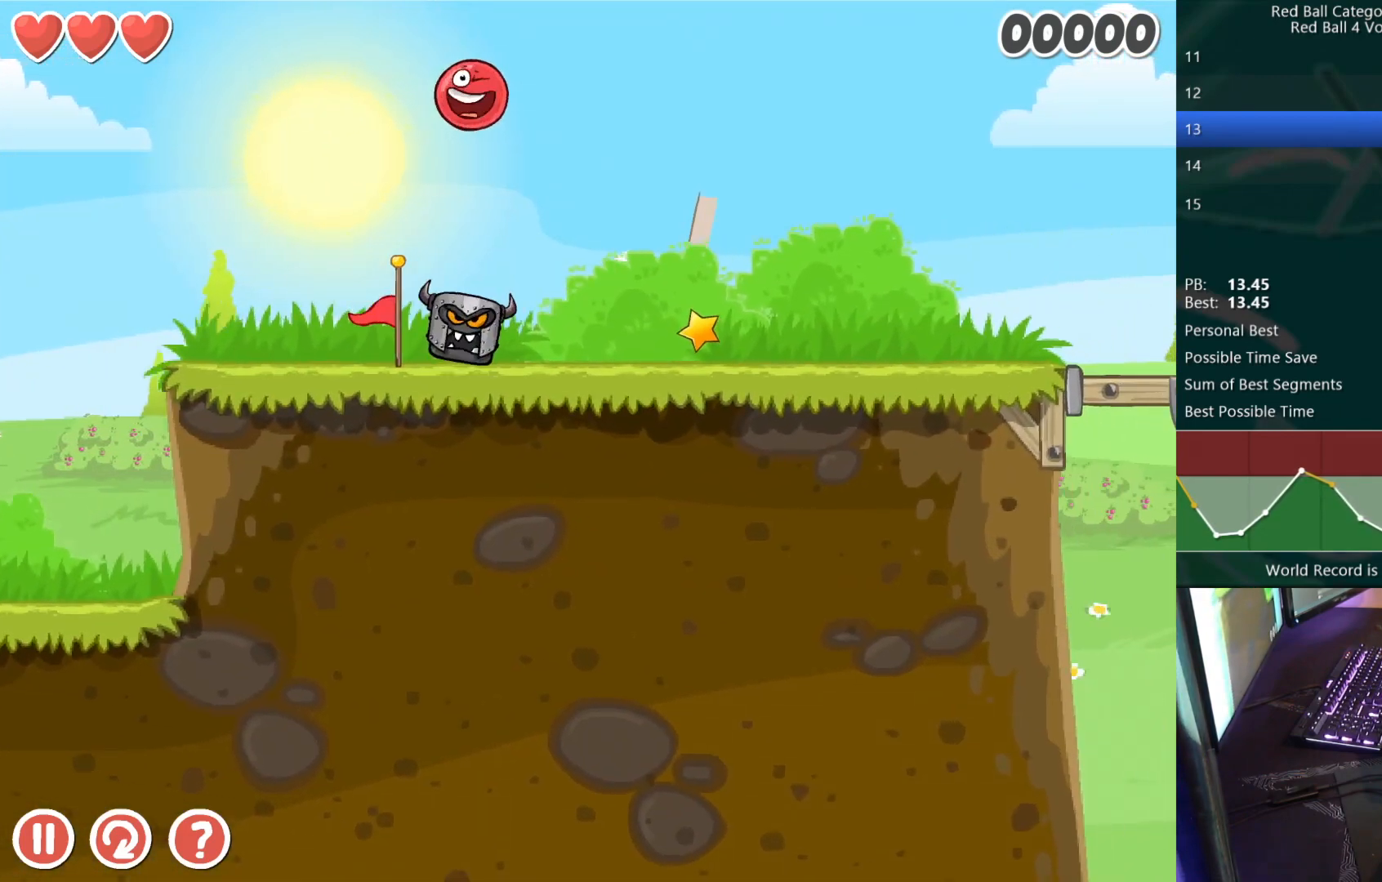
{"keys": [], "events": [[150, "left", "down"], [350, "left", "up"]]}
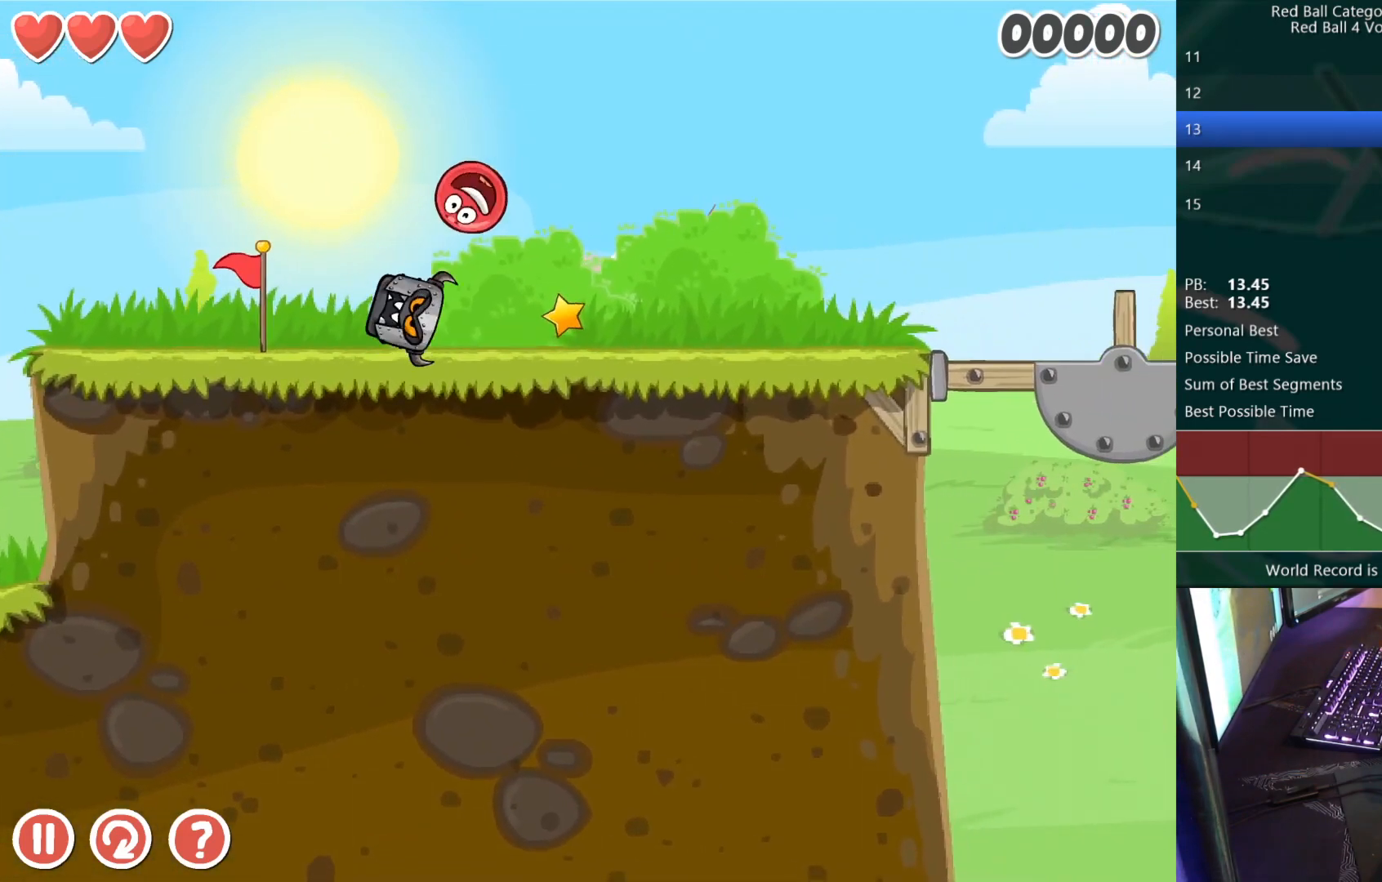
{"keys": ["right", "up"], "events": [[67, "up", "down"], [83, "left", "down"], [483, "left", "up"], [500, "right", "down"]]}
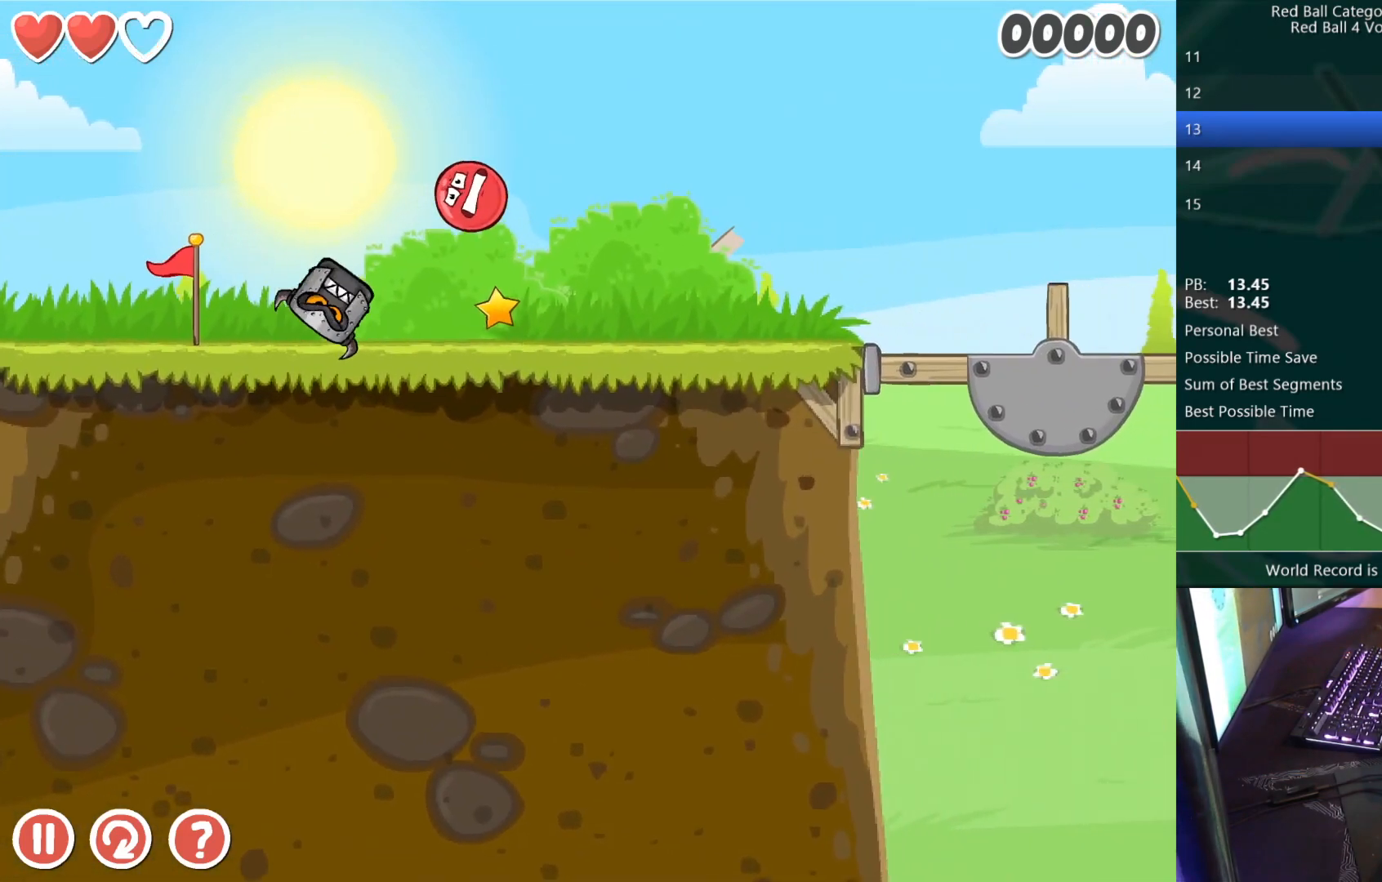
{"keys": ["right"], "events": [[467, "up", "up"]]}
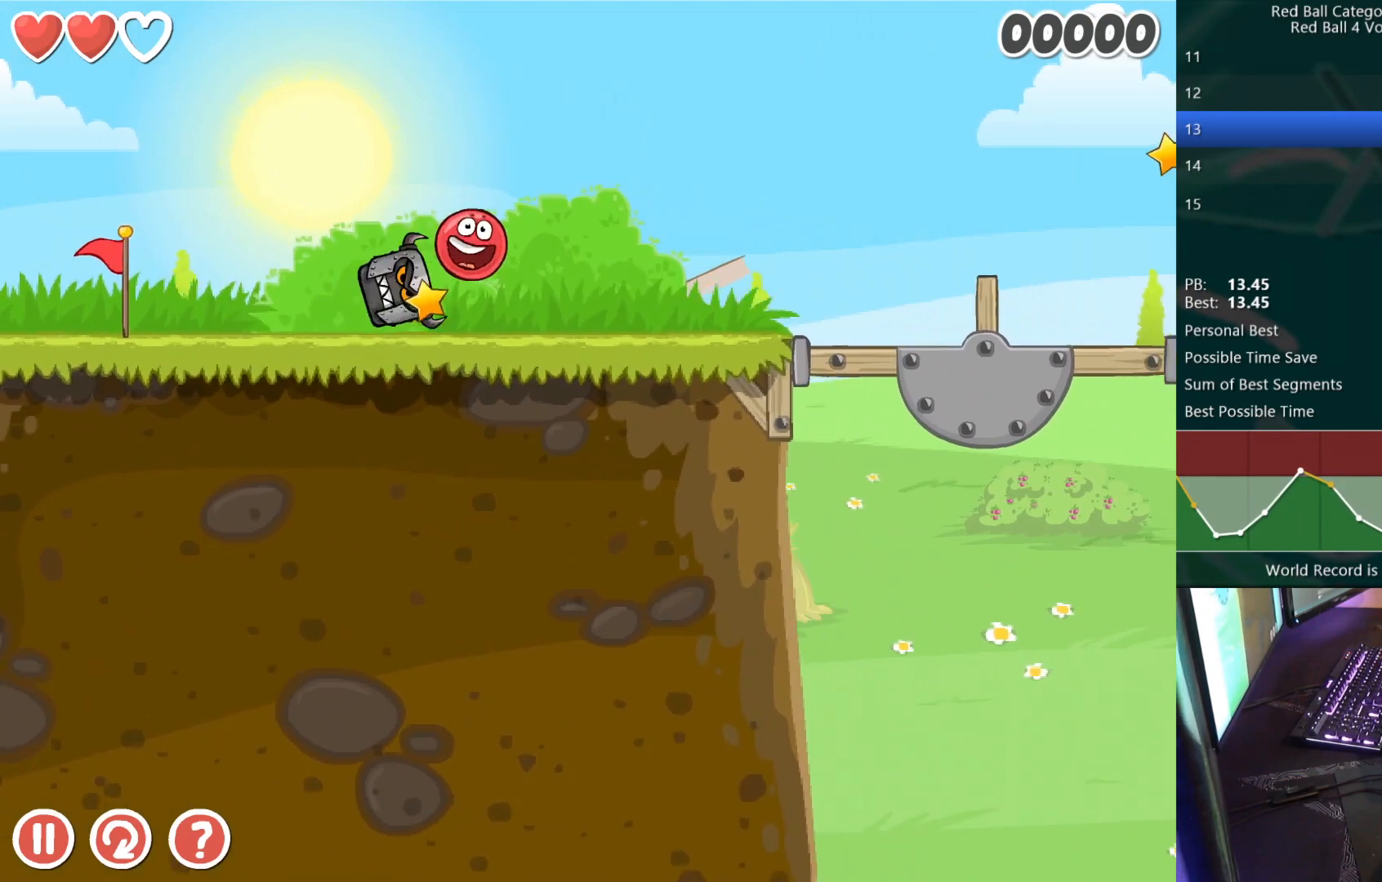
{"keys": ["right"], "events": []}
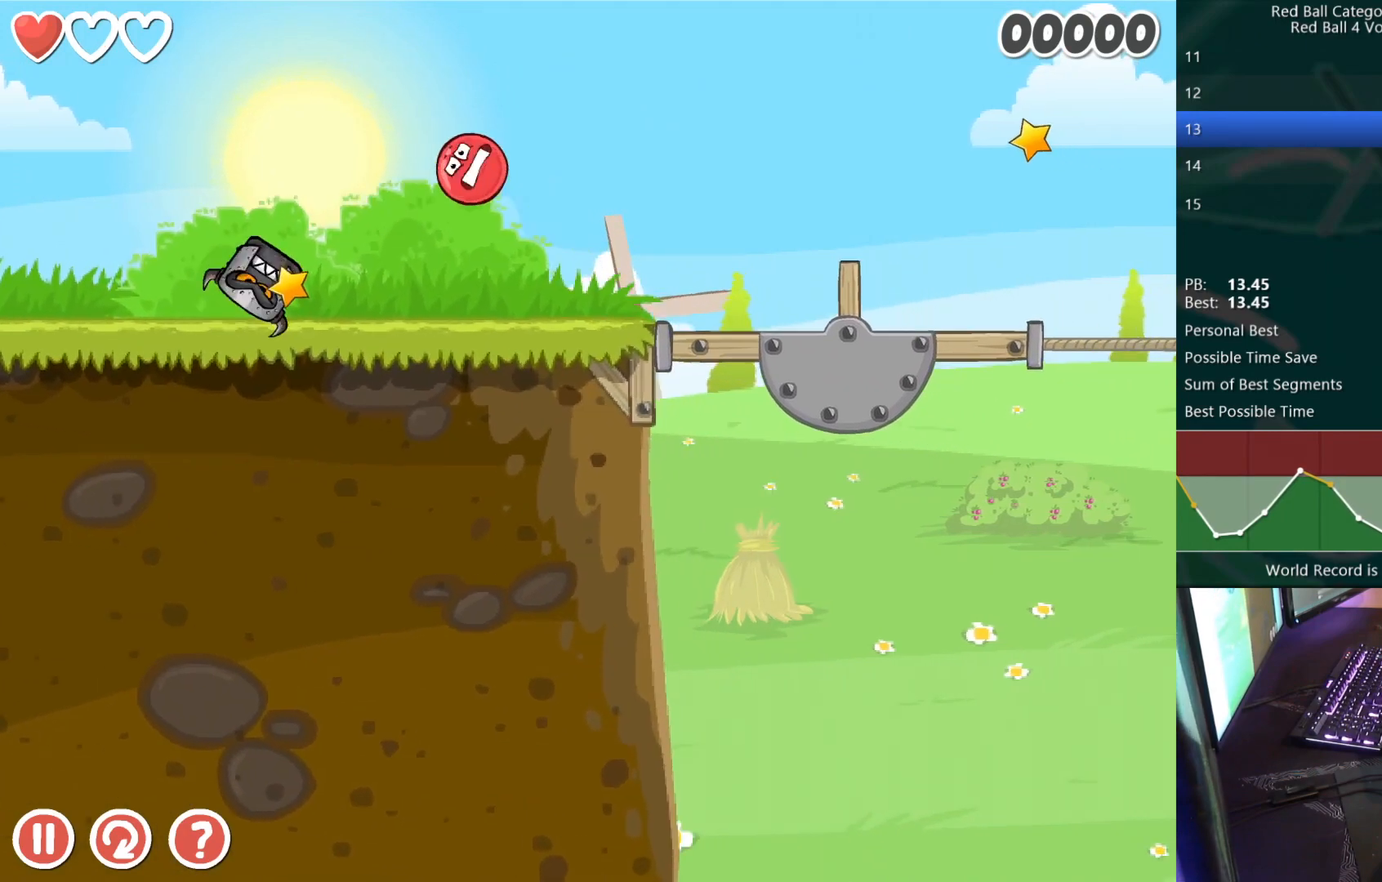
{"keys": ["right"], "events": []}
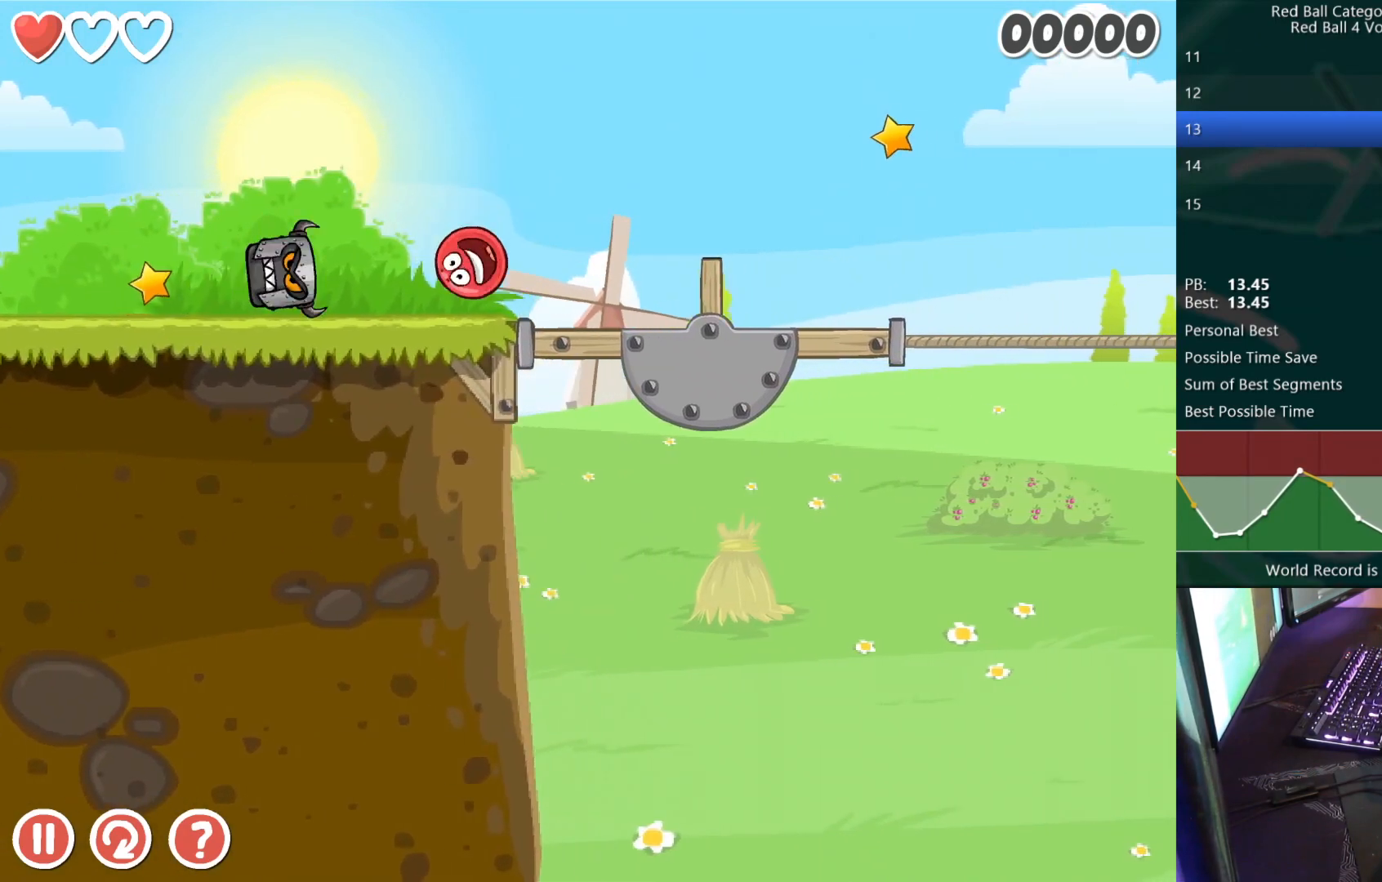
{"keys": ["right"], "events": []}
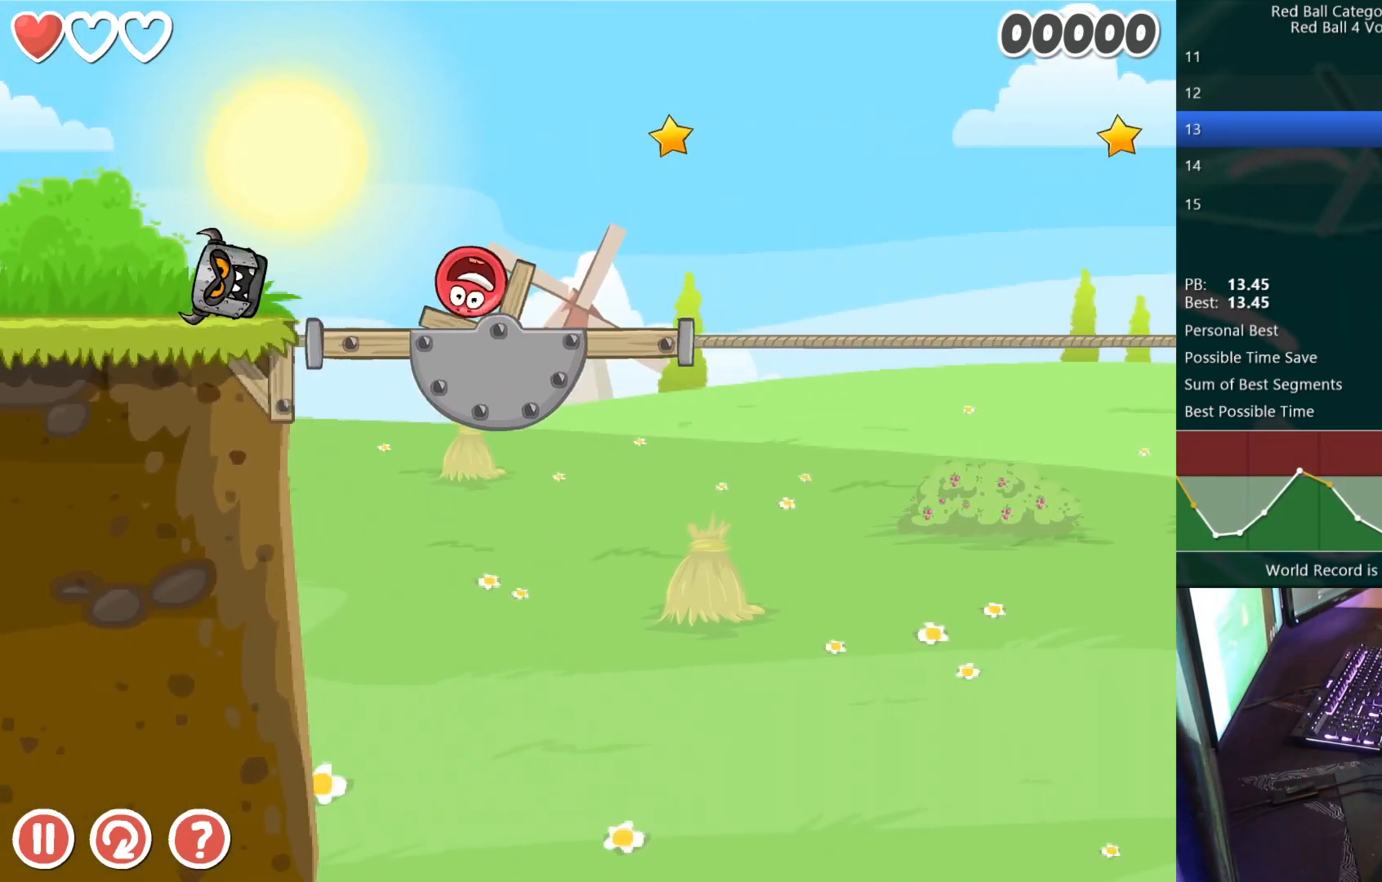
{"keys": ["right"], "events": [[433, "up", "down"], [467, "up", "up"]]}
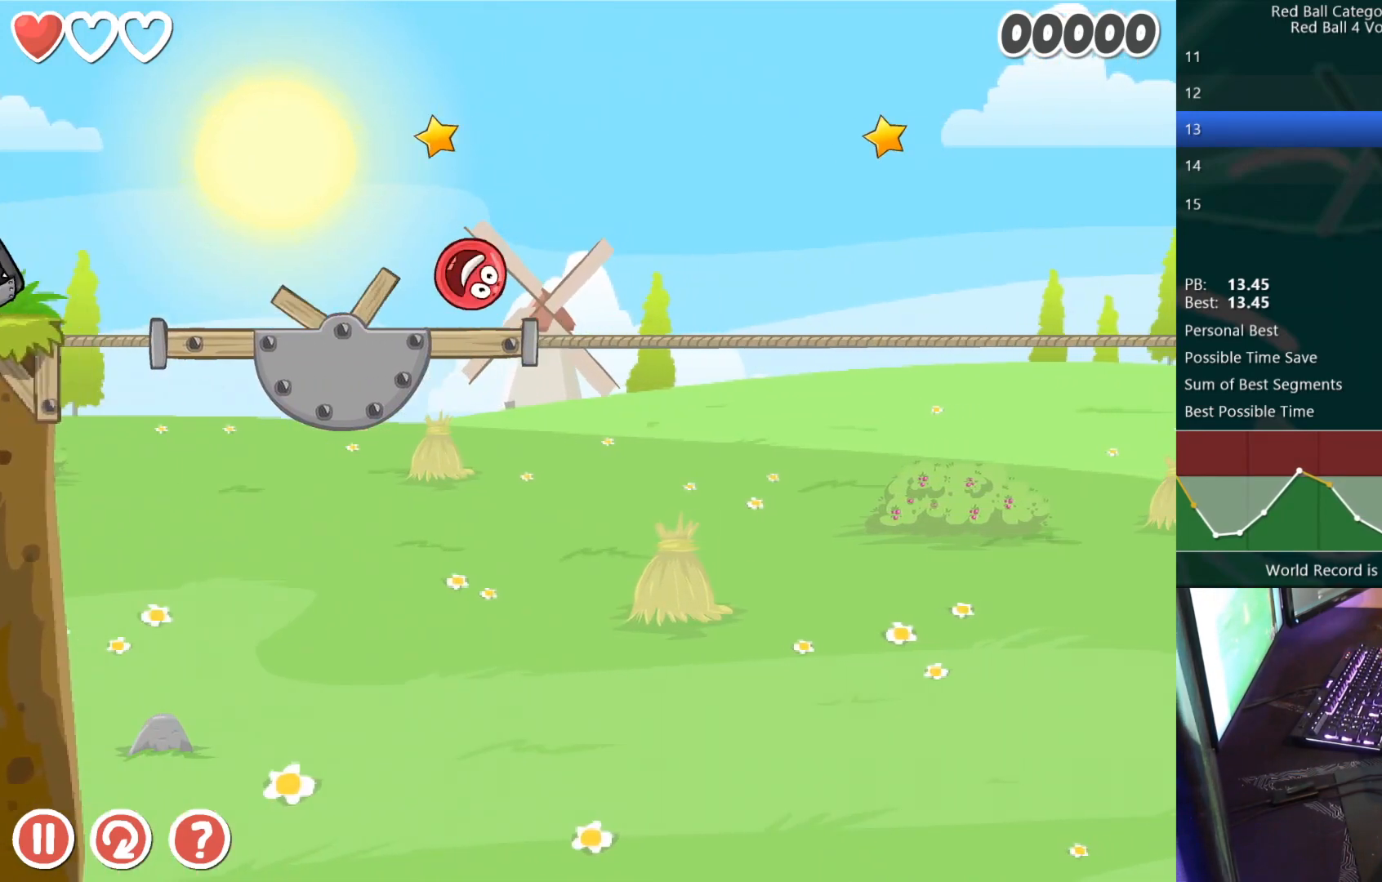
{"keys": ["right"], "events": [[50, "up", "down"], [67, "up", "up"], [133, "up", "down"], [183, "up", "up"]]}